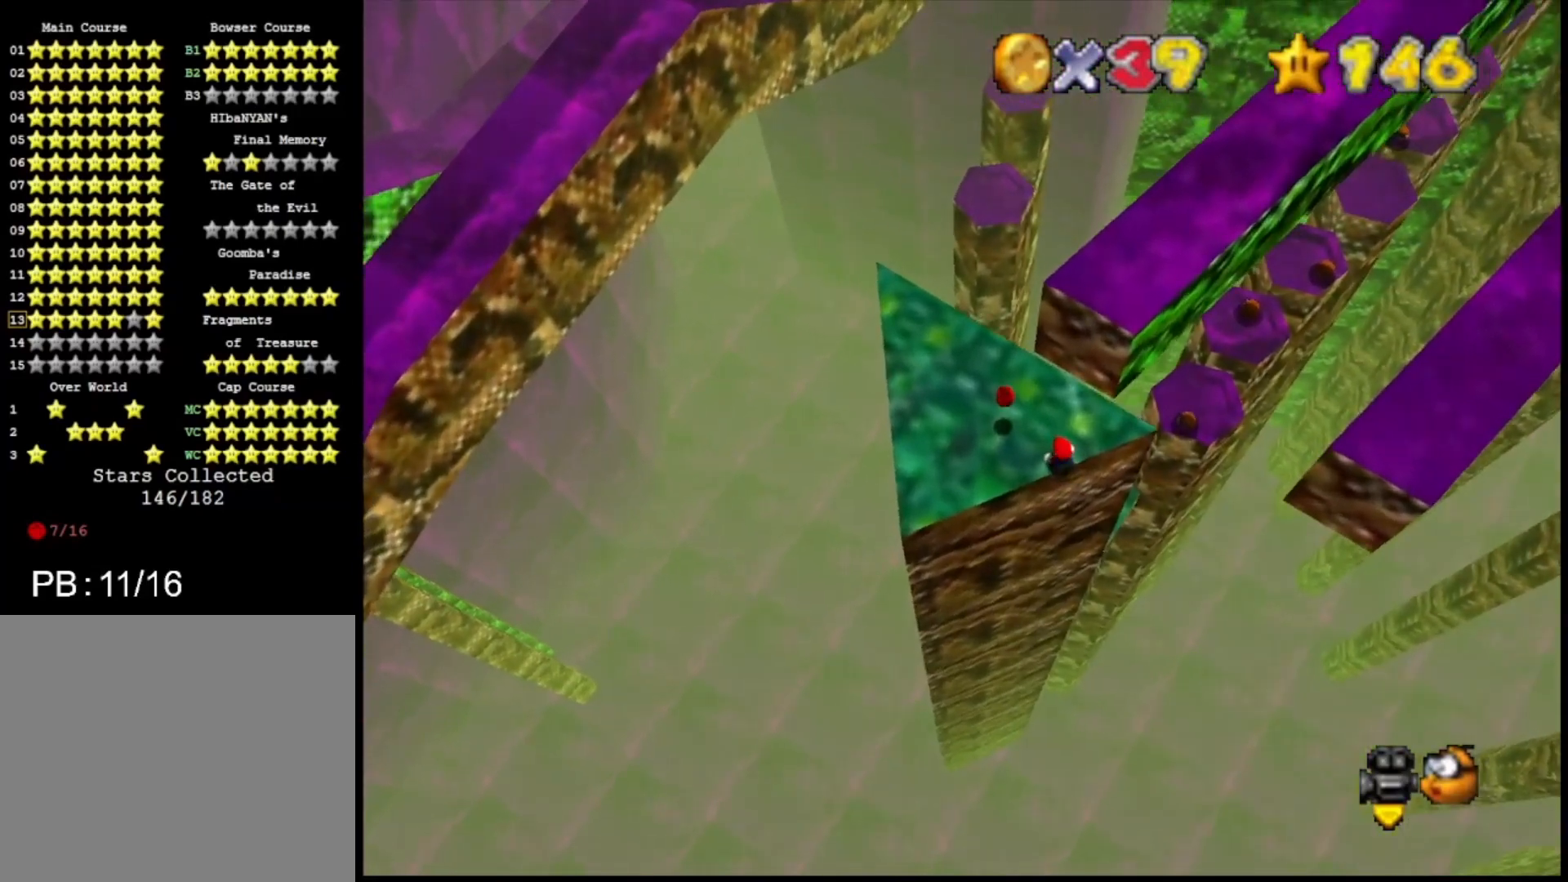
Gameplay with a controller (PlayStation layout); each line is a JSON object with the inputs held at the frame after it. "events" lists button and stick changes between this image and that frame as [ms after this image, input, new state], when the widget could be followed in between.
{"buttons": [], "left_stick": "center", "right_stick": "center", "events": [[200, "CROSS", "down"], [267, "CROSS", "up"], [500, "left_stick", "center"]]}
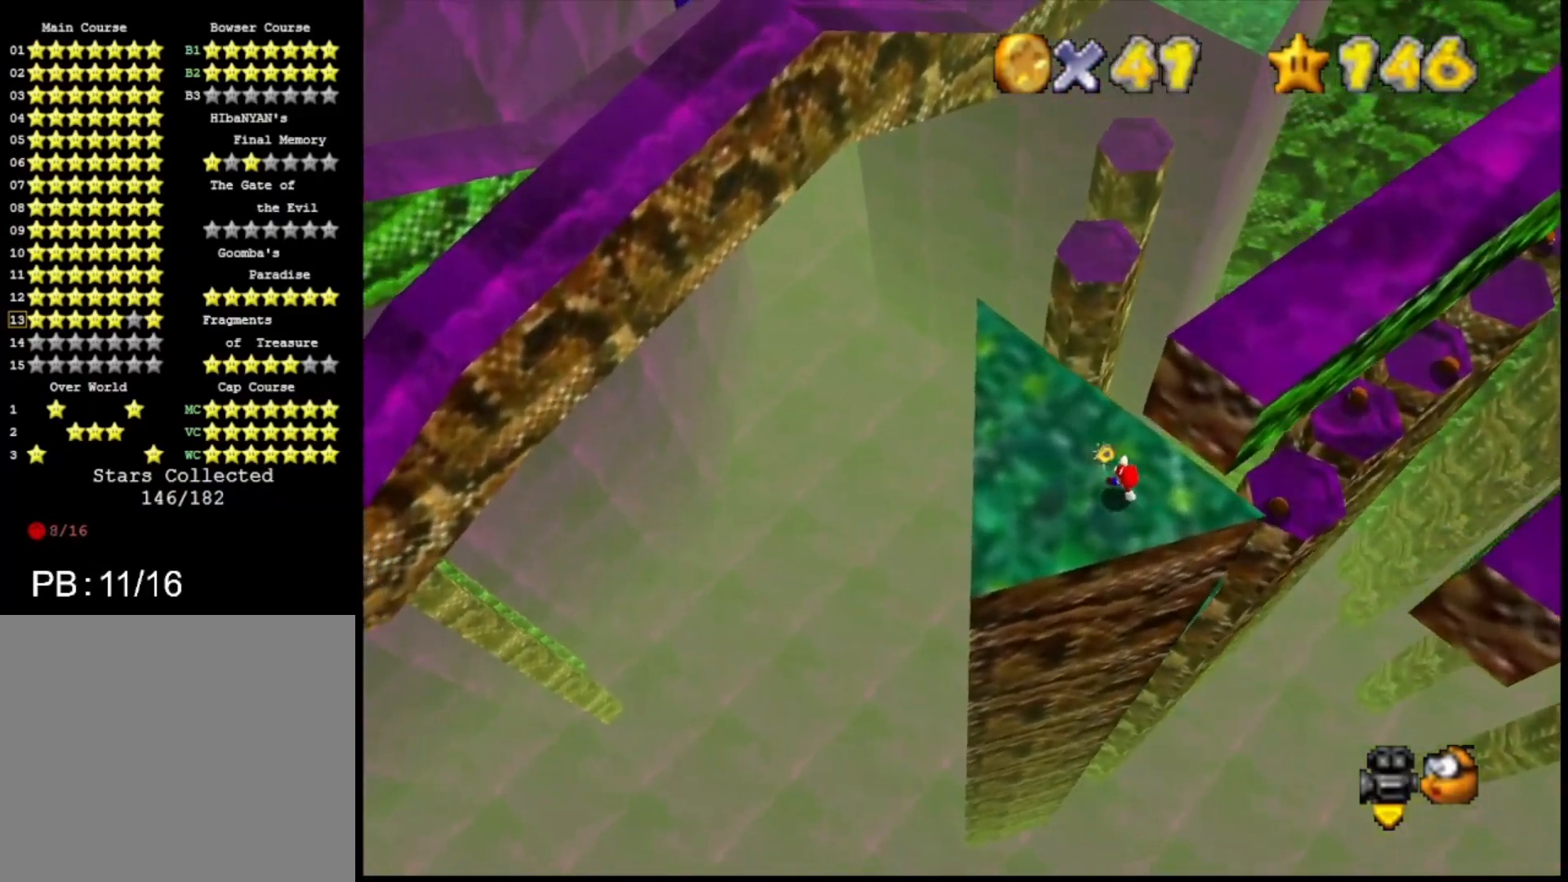
{"buttons": [], "left_stick": "center", "right_stick": "center", "events": [[333, "DPAD_DOWN", "down"], [467, "DPAD_DOWN", "up"]]}
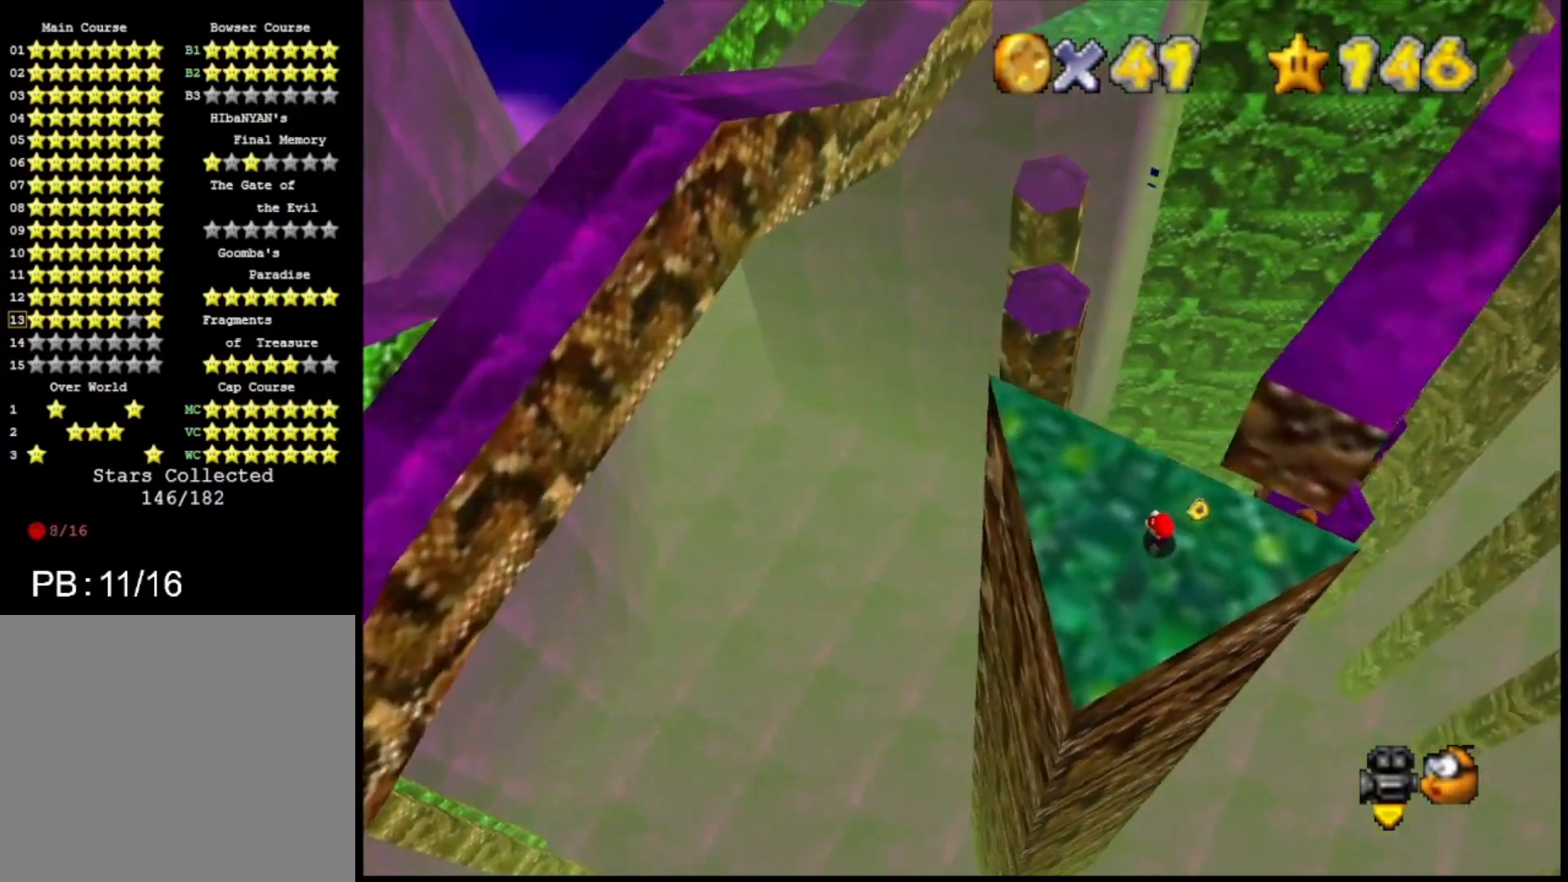
{"buttons": [], "left_stick": "center", "right_stick": "center", "events": [[100, "CIRCLE", "down"], [200, "CIRCLE", "up"], [267, "CIRCLE", "down"], [333, "CIRCLE", "up"]]}
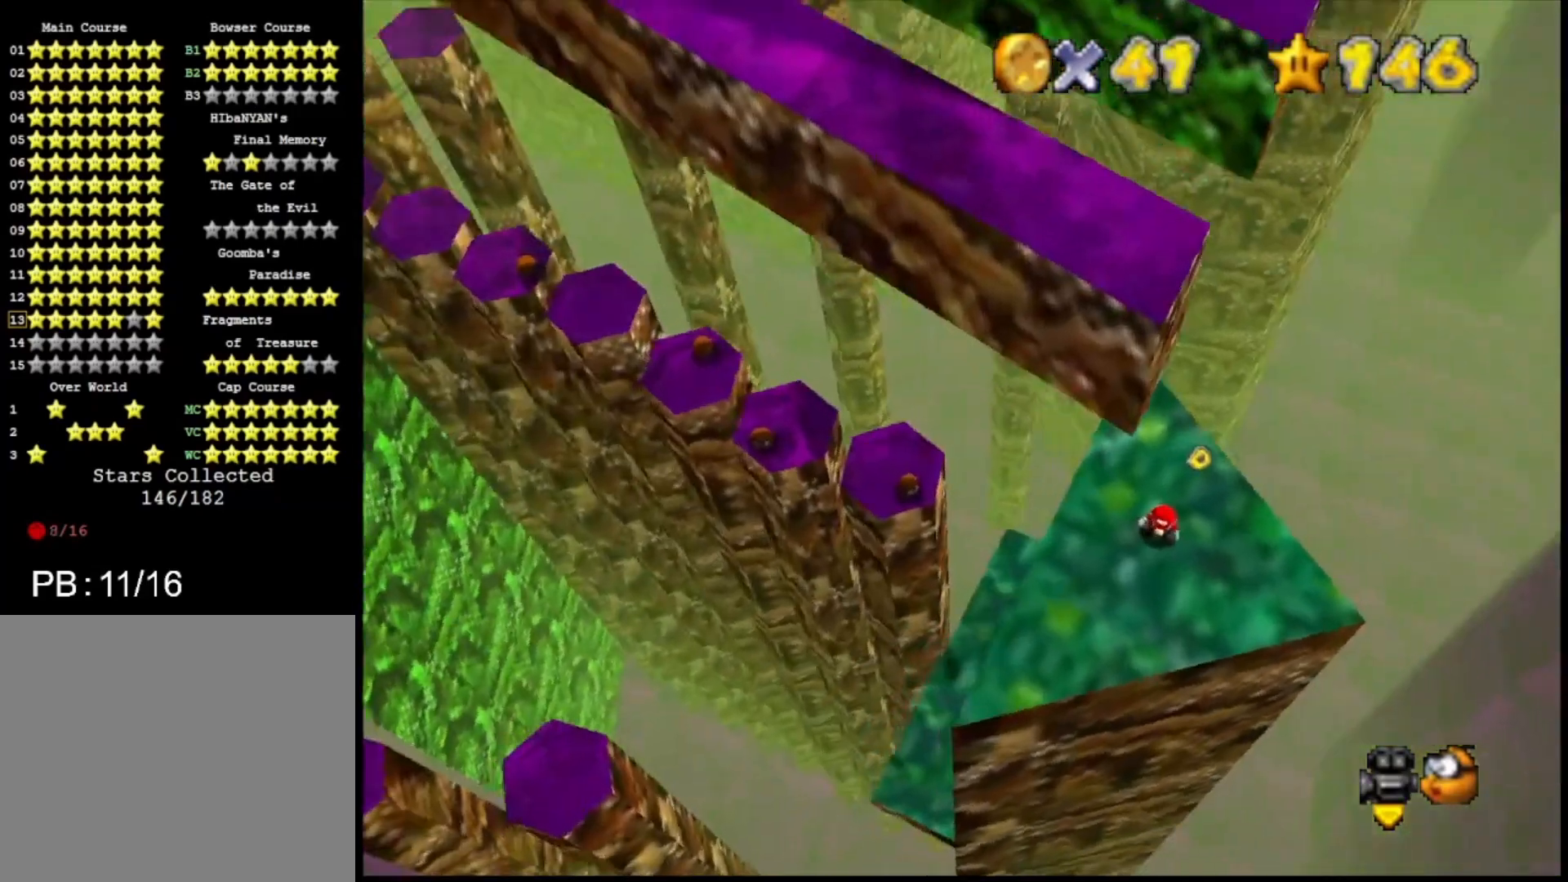
{"buttons": [], "left_stick": "center", "right_stick": "center", "events": [[233, "R1", "down"], [300, "R1", "up"], [367, "R1", "down"], [400, "R1", "up"]]}
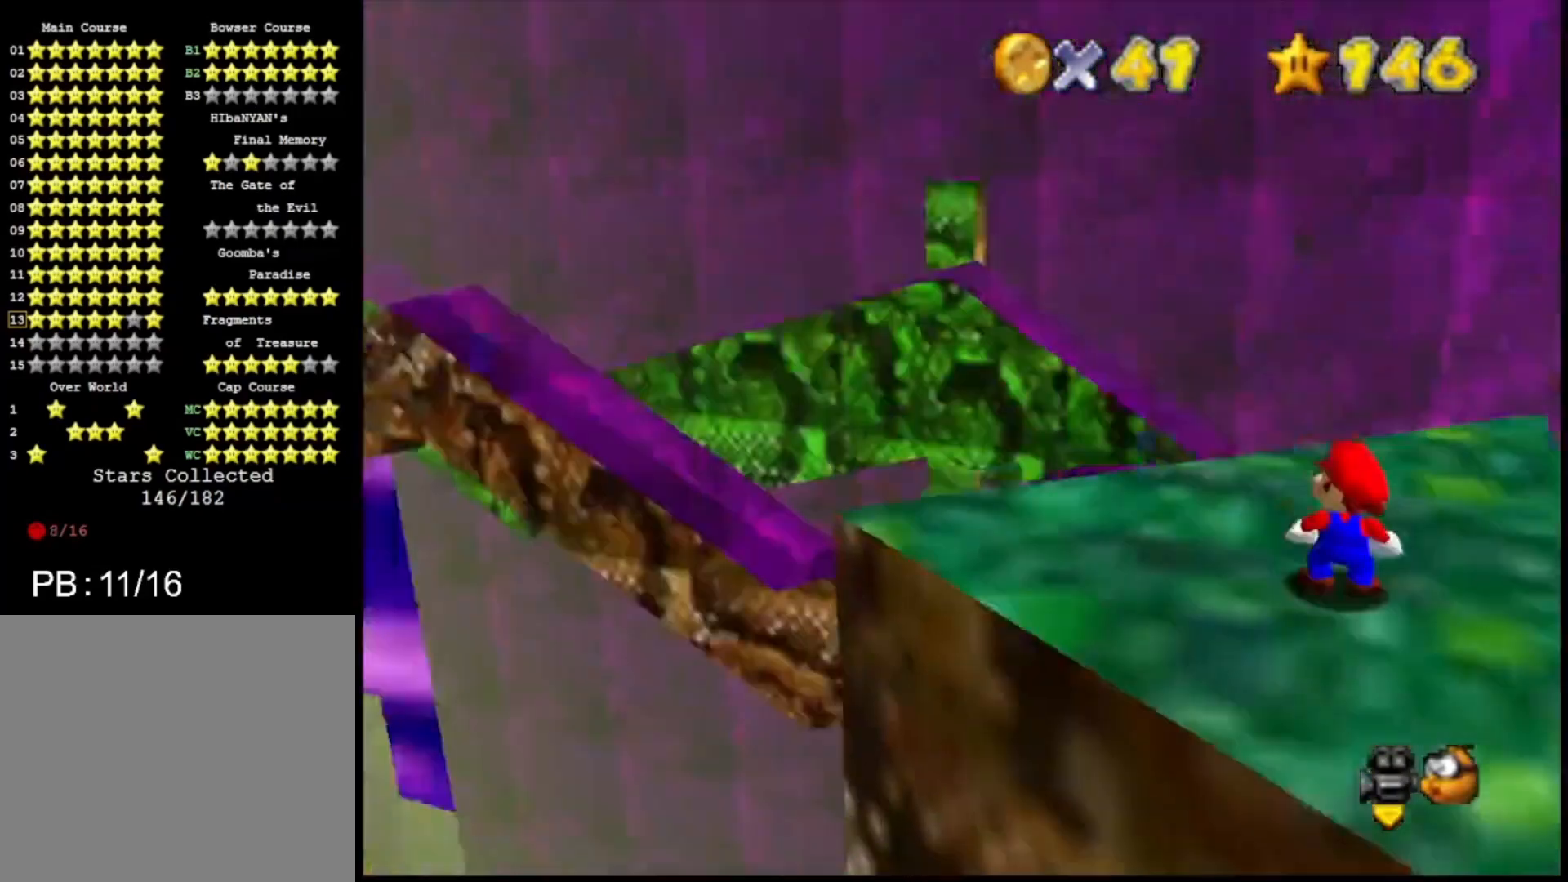
{"buttons": [], "left_stick": "center", "right_stick": "center", "events": [[167, "CIRCLE", "down"], [233, "CIRCLE", "up"], [300, "CIRCLE", "down"], [400, "CIRCLE", "up"]]}
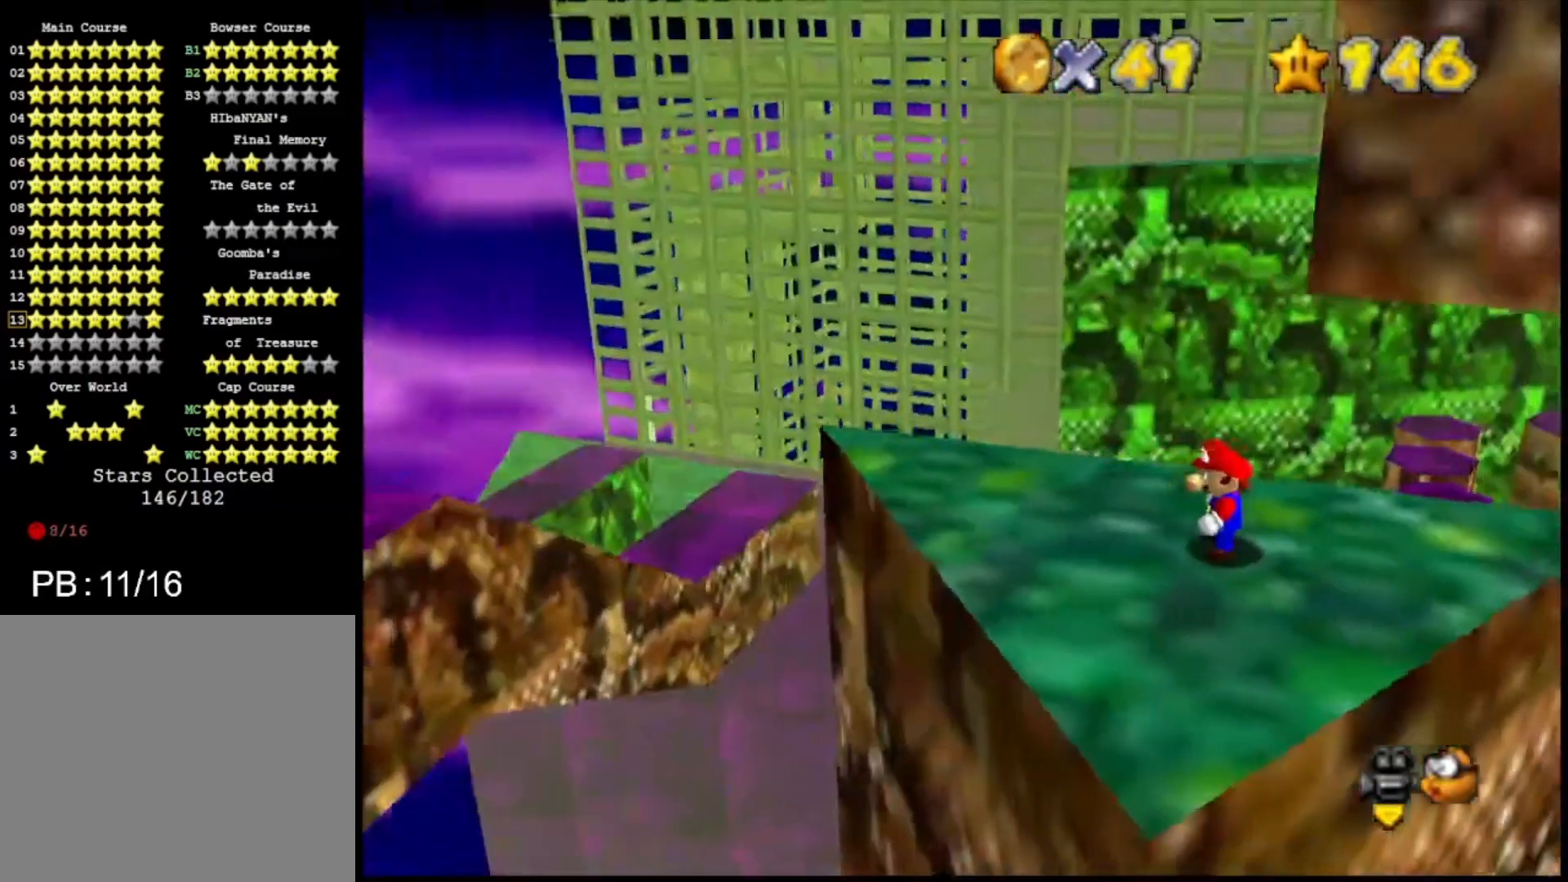
{"buttons": [], "left_stick": "center", "right_stick": "center", "events": [[200, "CIRCLE", "down"], [267, "CIRCLE", "up"], [400, "CIRCLE", "down"], [467, "CIRCLE", "up"]]}
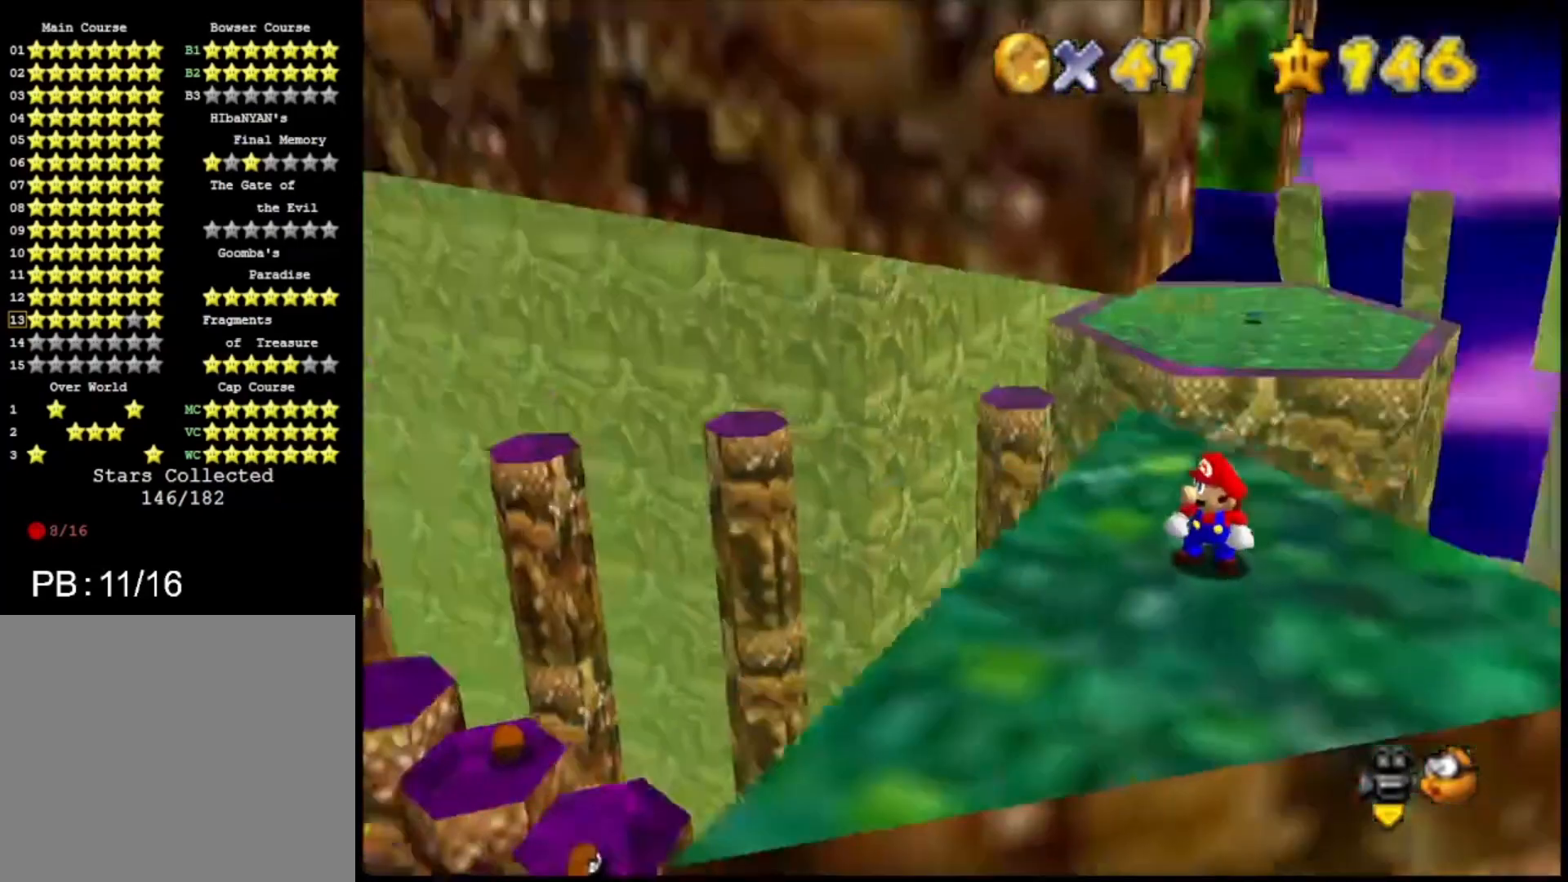
{"buttons": [], "left_stick": "center", "right_stick": "center", "events": [[400, "left_stick", "up"], [500, "left_stick", "center"]]}
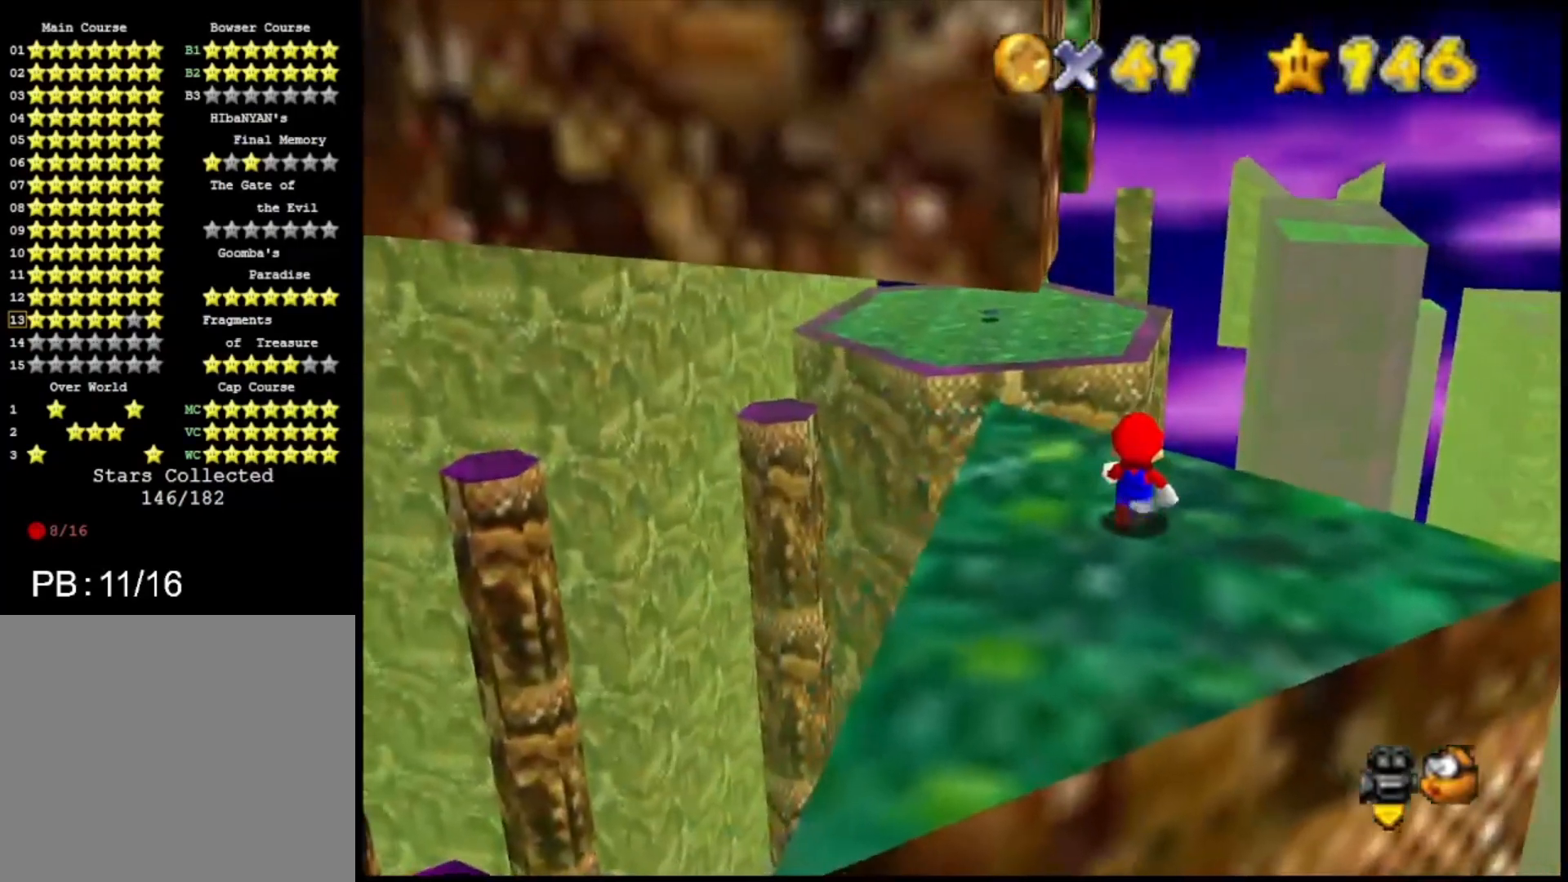
{"buttons": [], "left_stick": "down-left", "right_stick": "center", "events": [[67, "CROSS", "down"], [200, "CROSS", "up"], [200, "left_stick", "left"], [333, "left_stick", "down-left"]]}
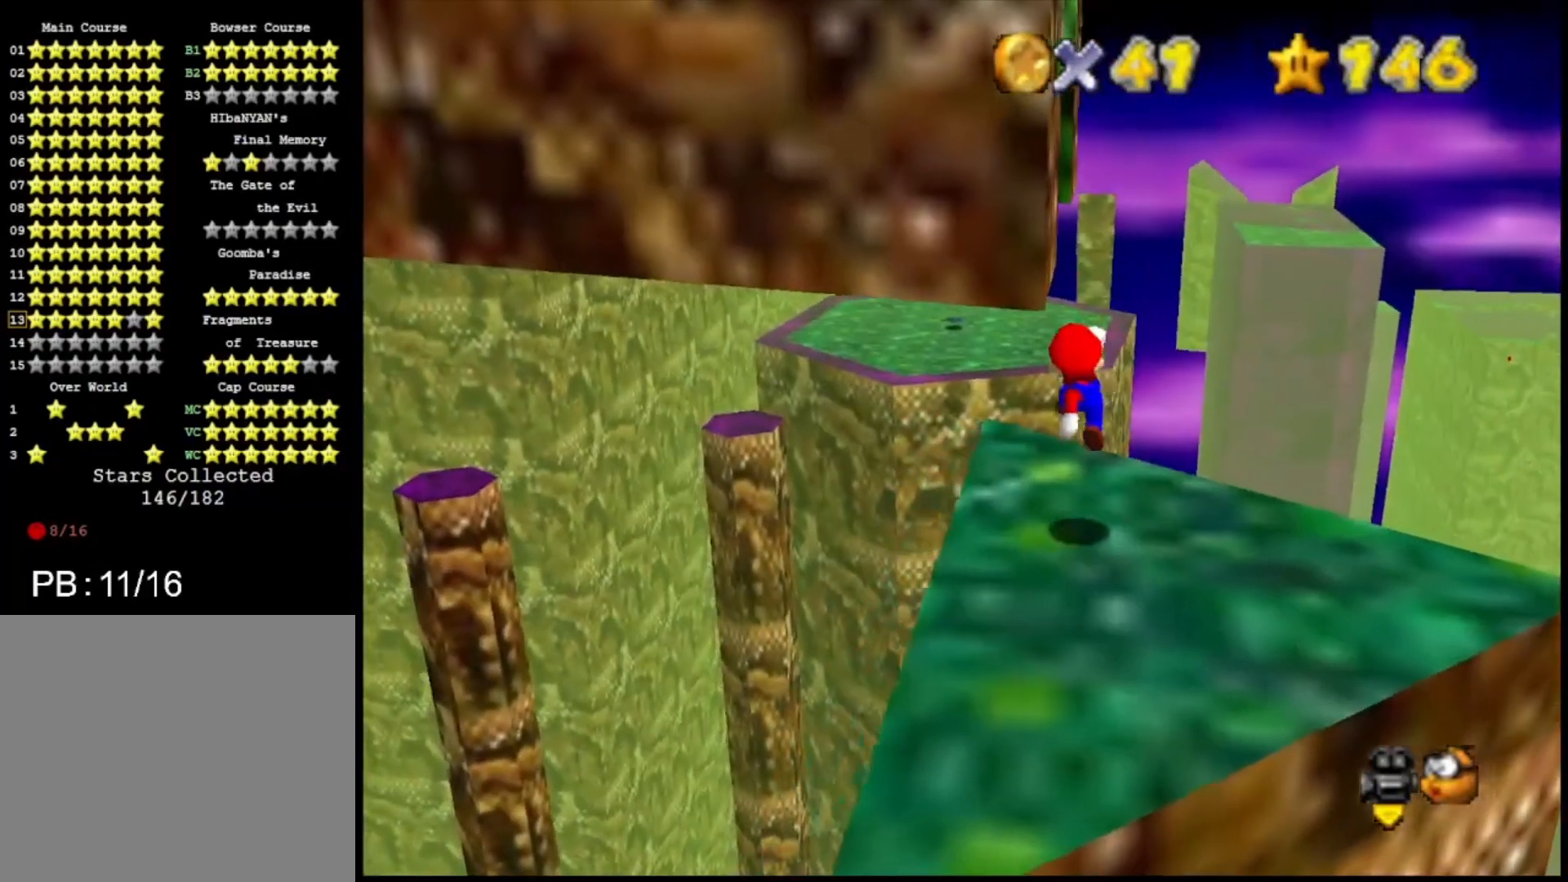
{"buttons": [], "left_stick": "down", "right_stick": "center", "events": [[133, "left_stick", "center"], [200, "CROSS", "down"], [333, "left_stick", "down"], [400, "CROSS", "up"]]}
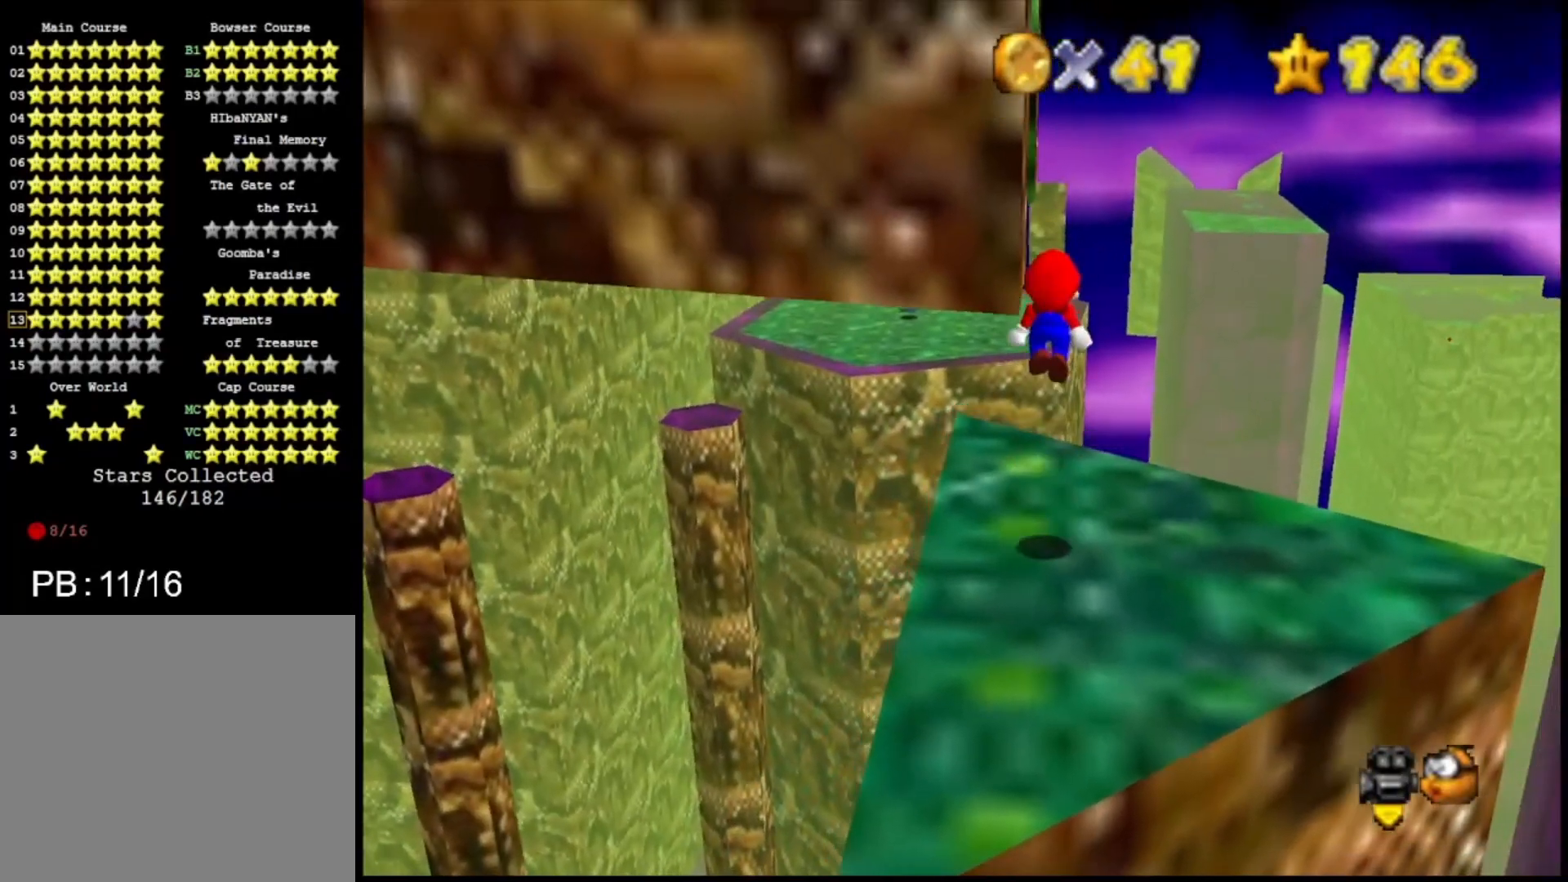
{"buttons": [], "left_stick": "center", "right_stick": "center", "events": [[133, "left_stick", "center"], [267, "SQUARE", "down"], [333, "SQUARE", "up"], [400, "SQUARE", "down"], [500, "SQUARE", "up"]]}
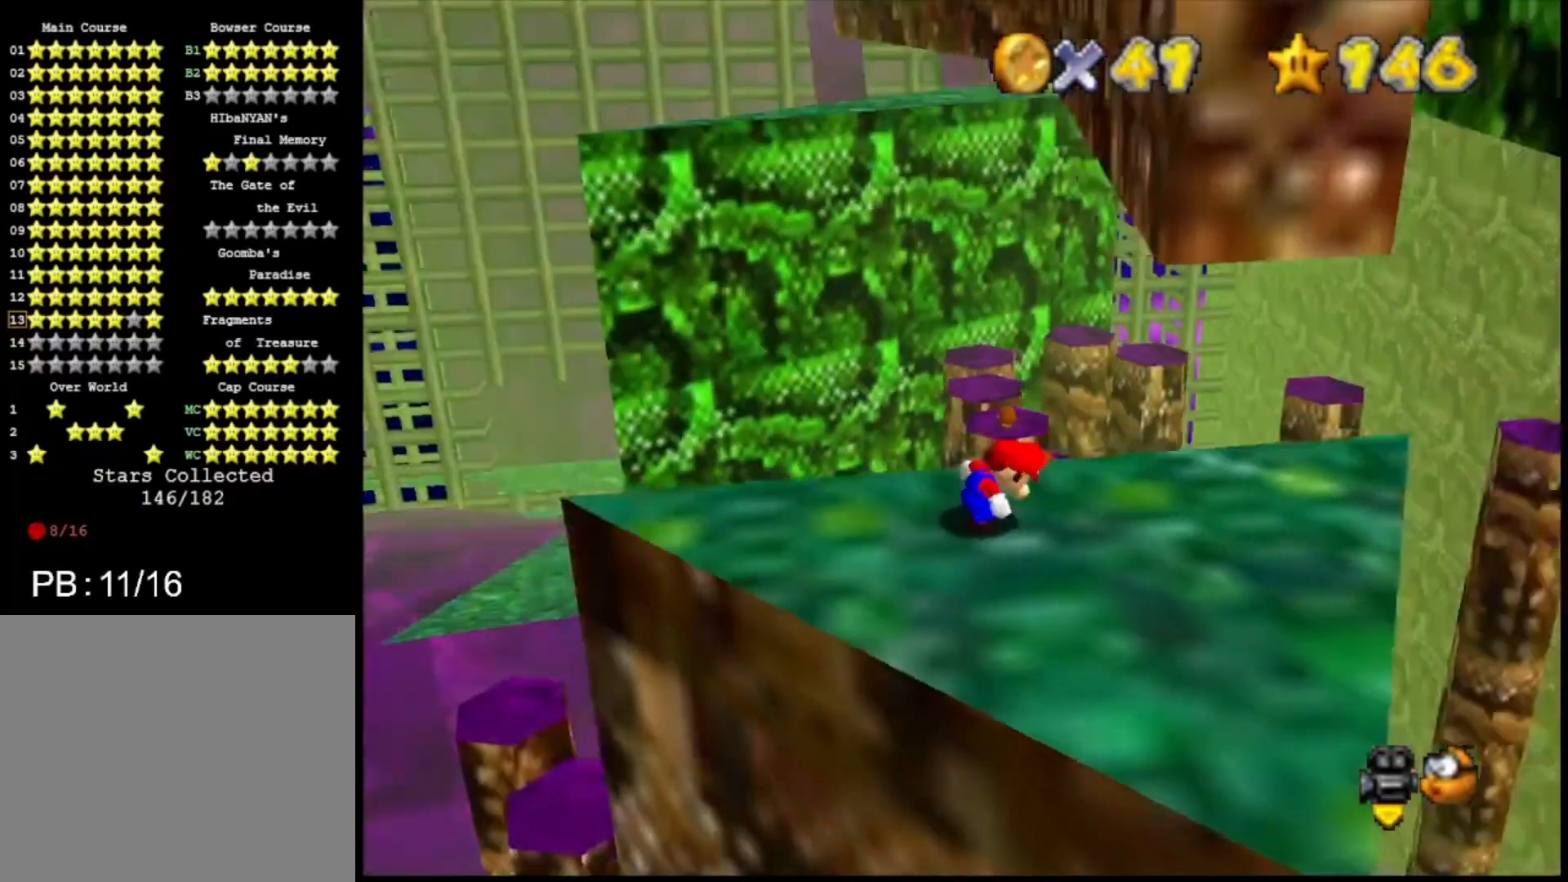
{"buttons": [], "left_stick": "right", "right_stick": "center", "events": [[200, "CROSS", "down"], [233, "TRIANGLE", "down"], [367, "CROSS", "up"], [367, "TRIANGLE", "up"], [400, "left_stick", "right"]]}
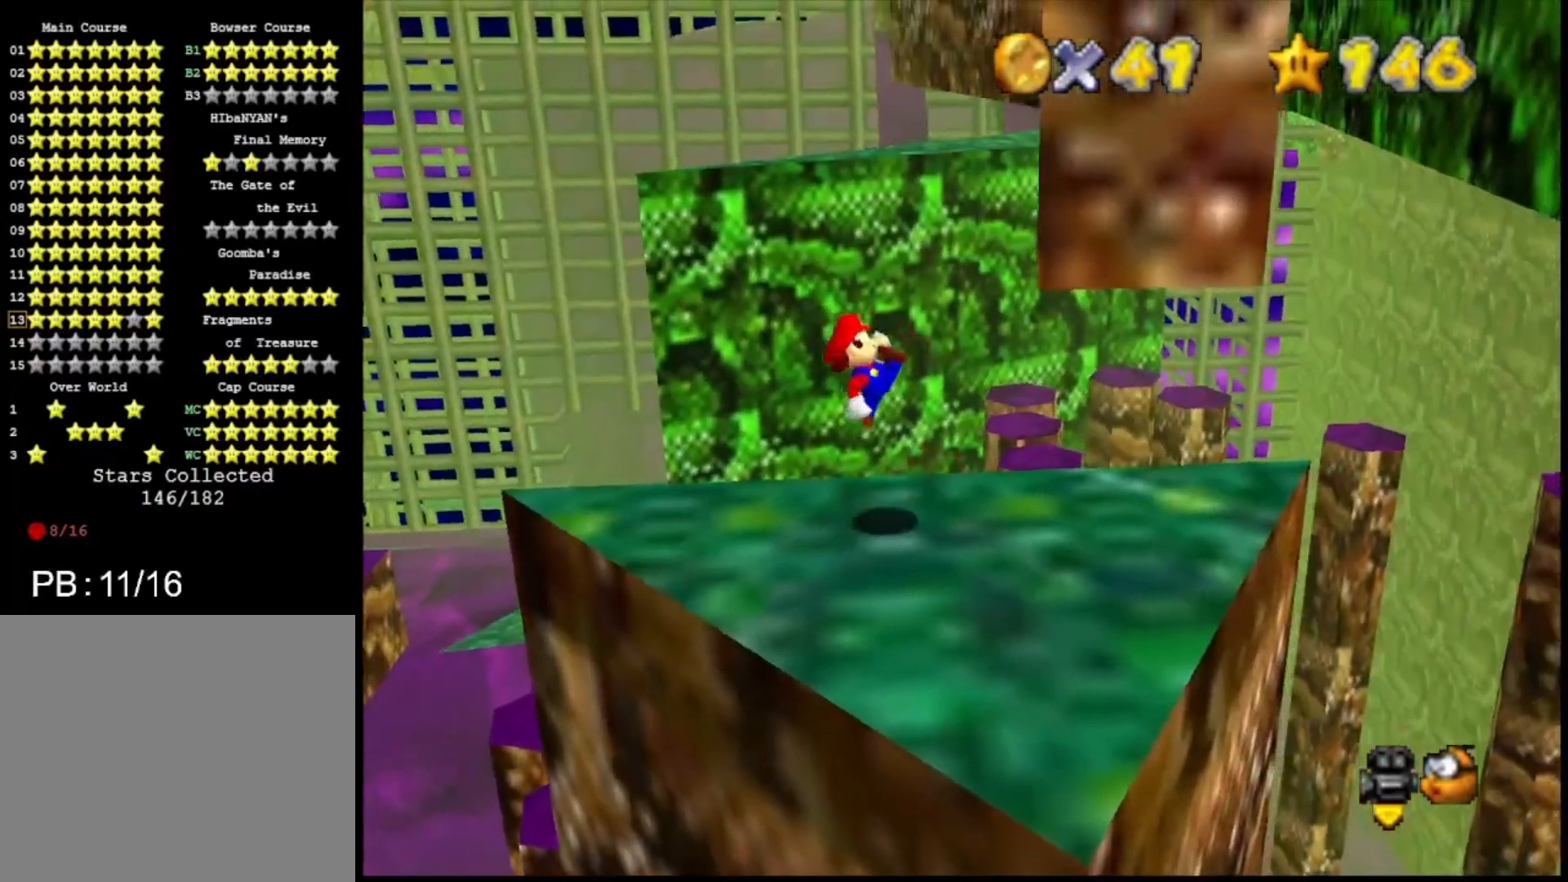
{"buttons": [], "left_stick": "right", "right_stick": "center", "events": [[233, "CROSS", "down"], [300, "CROSS", "up"]]}
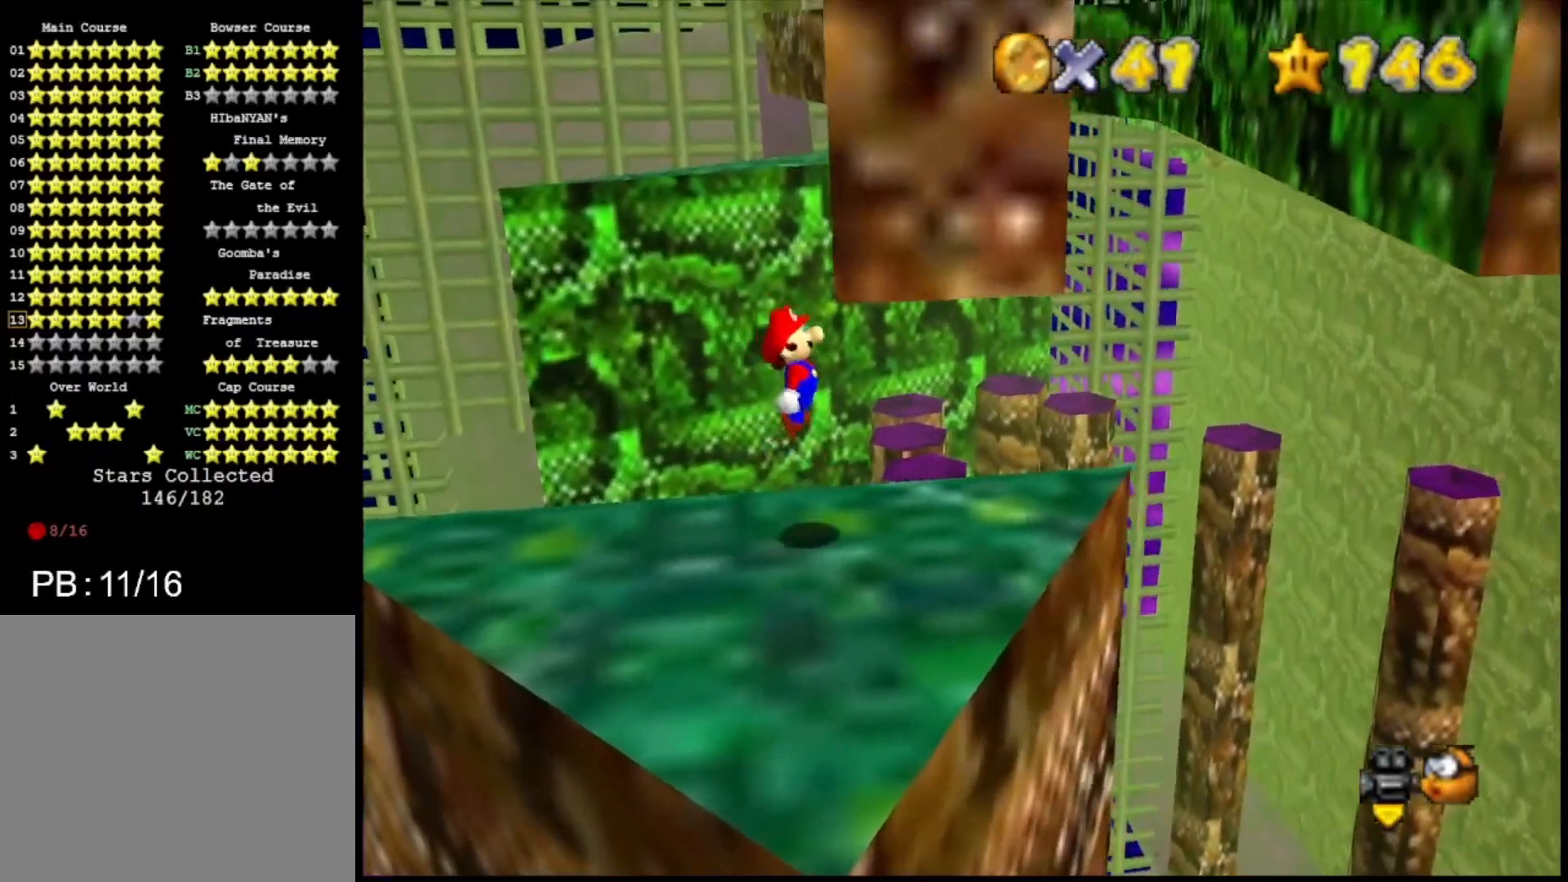
{"buttons": [], "left_stick": "up", "right_stick": "center", "events": [[333, "CROSS", "down"], [433, "CROSS", "up"], [500, "left_stick", "up"]]}
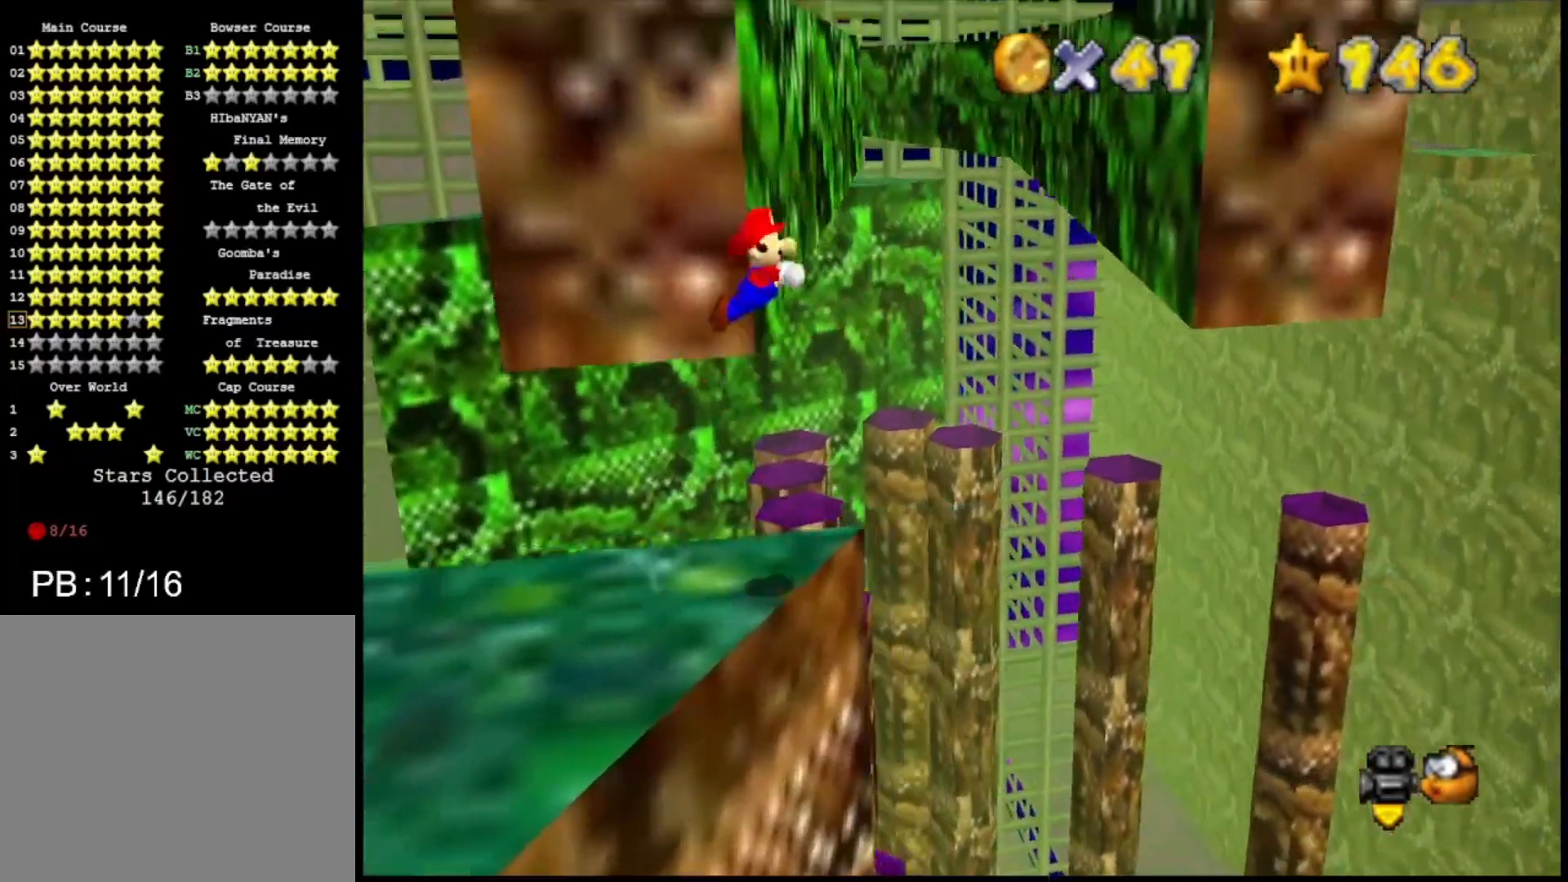
{"buttons": [], "left_stick": "up-right", "right_stick": "center", "events": [[33, "CROSS", "down"], [133, "CROSS", "up"], [200, "CROSS", "down"], [200, "left_stick", "up-right"], [300, "CROSS", "up"]]}
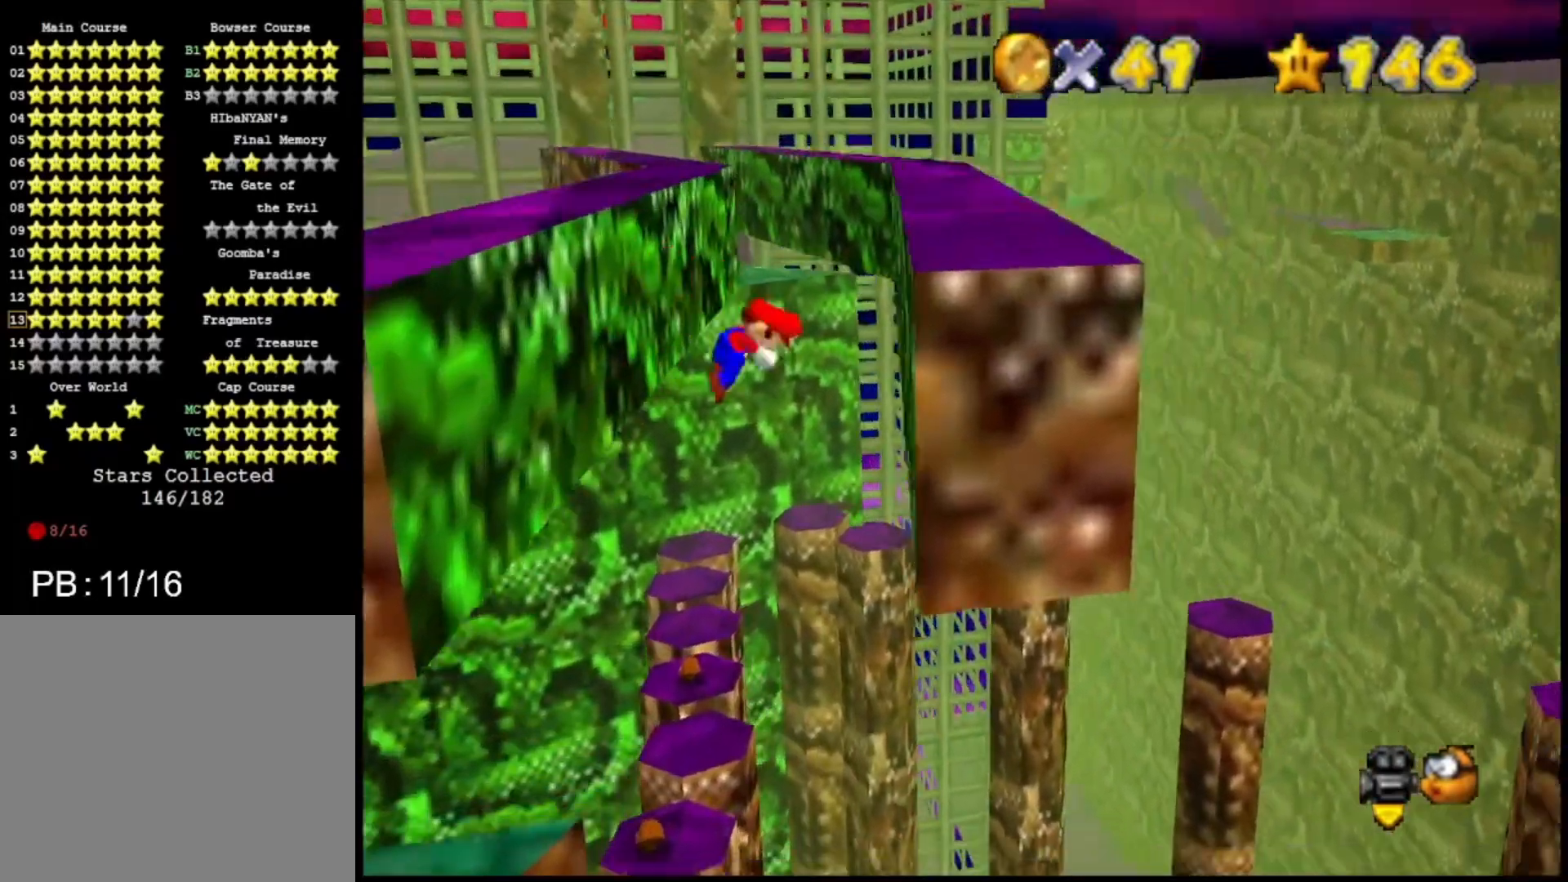
{"buttons": [], "left_stick": "up", "right_stick": "center", "events": [[267, "left_stick", "up"], [333, "CROSS", "down"], [467, "CROSS", "up"]]}
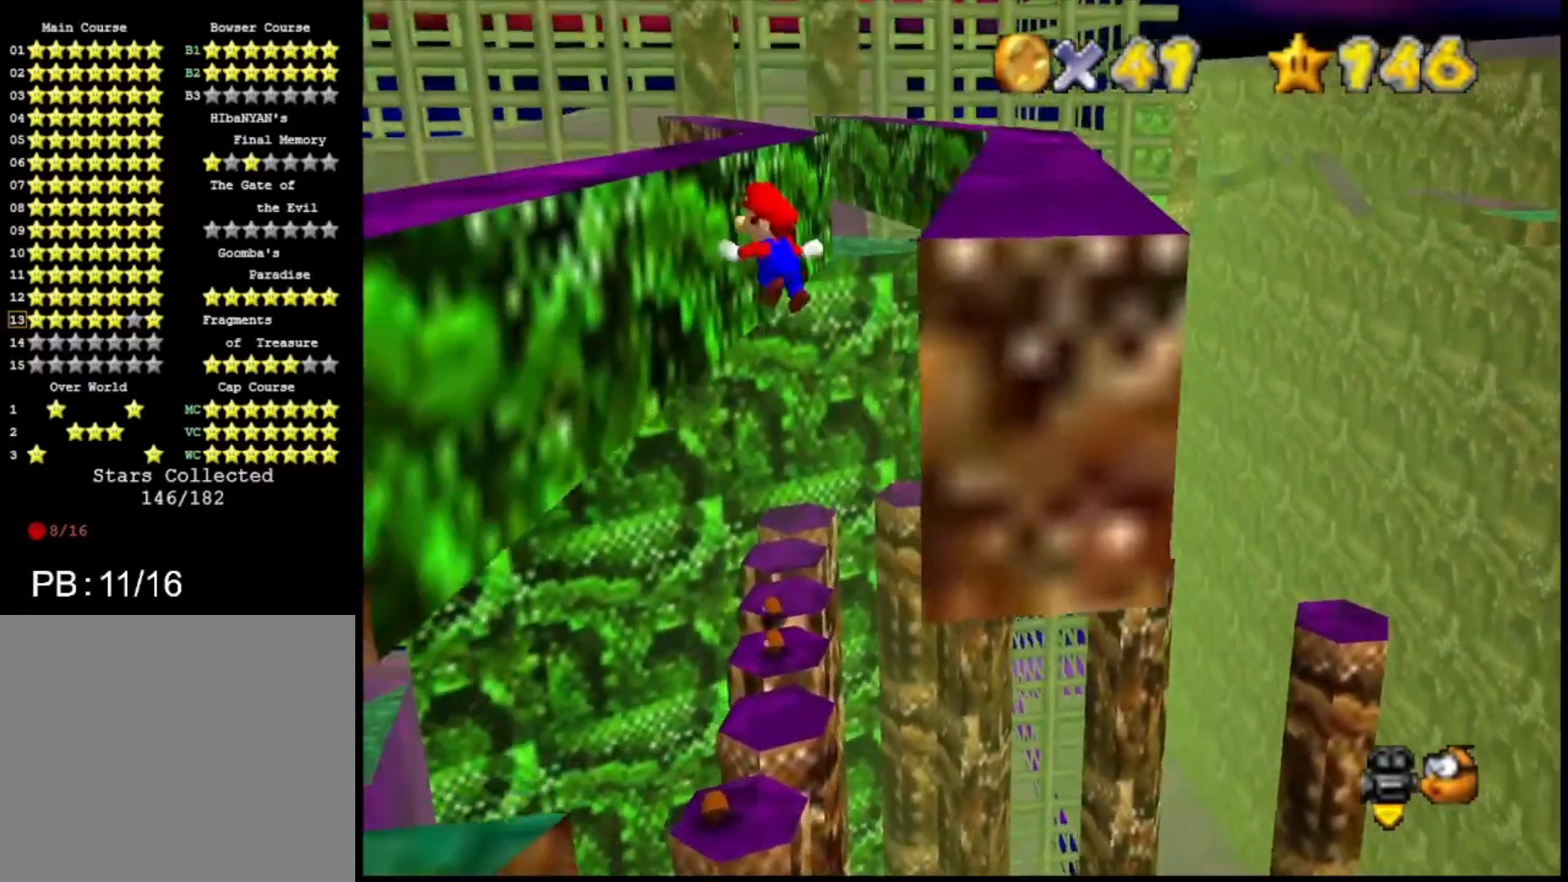
{"buttons": ["CROSS"], "left_stick": "up-right", "right_stick": "center", "events": [[500, "CROSS", "down"], [500, "left_stick", "up-right"]]}
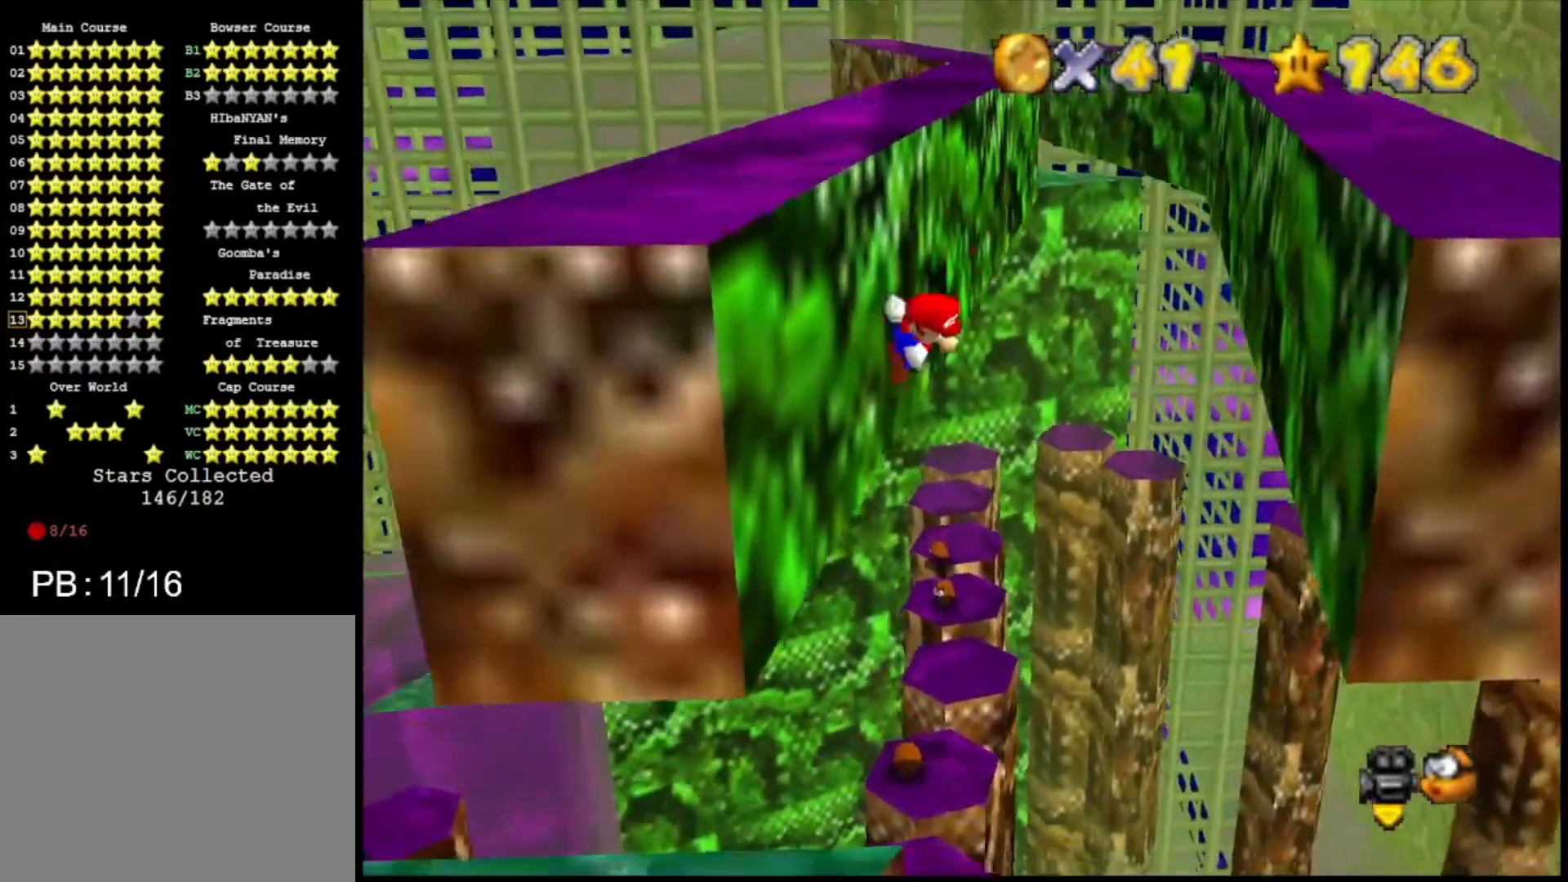
{"buttons": [], "left_stick": "up-right", "right_stick": "center", "events": [[100, "CROSS", "up"]]}
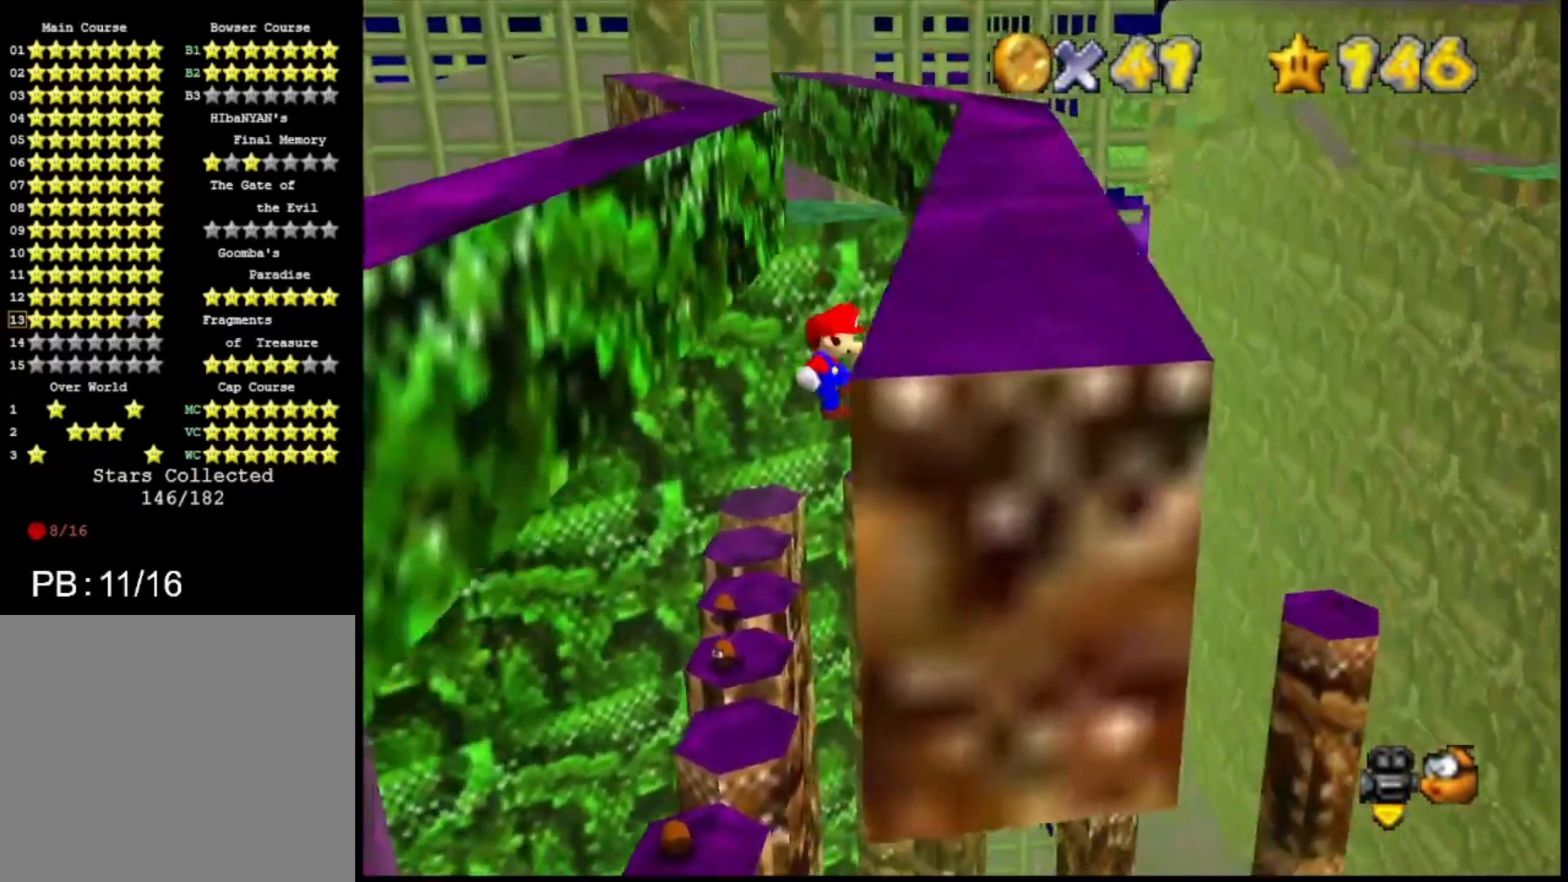
{"buttons": [], "left_stick": "up", "right_stick": "center", "events": [[167, "CROSS", "down"], [167, "left_stick", "up"], [300, "CROSS", "up"]]}
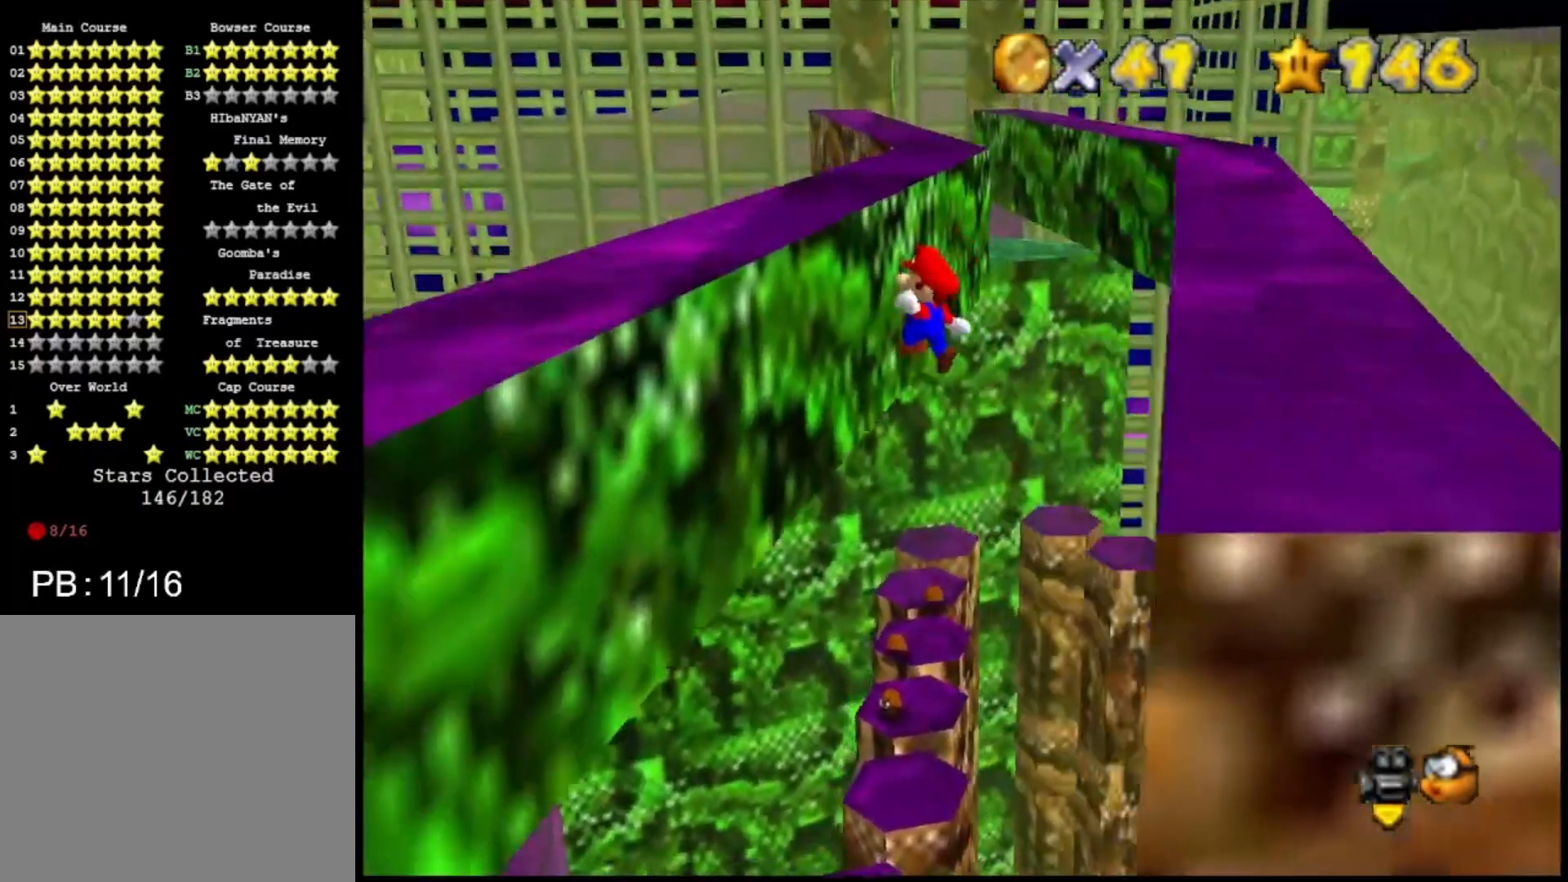
{"buttons": ["CROSS"], "left_stick": "up-right", "right_stick": "center", "events": [[400, "CROSS", "down"], [400, "left_stick", "up-right"]]}
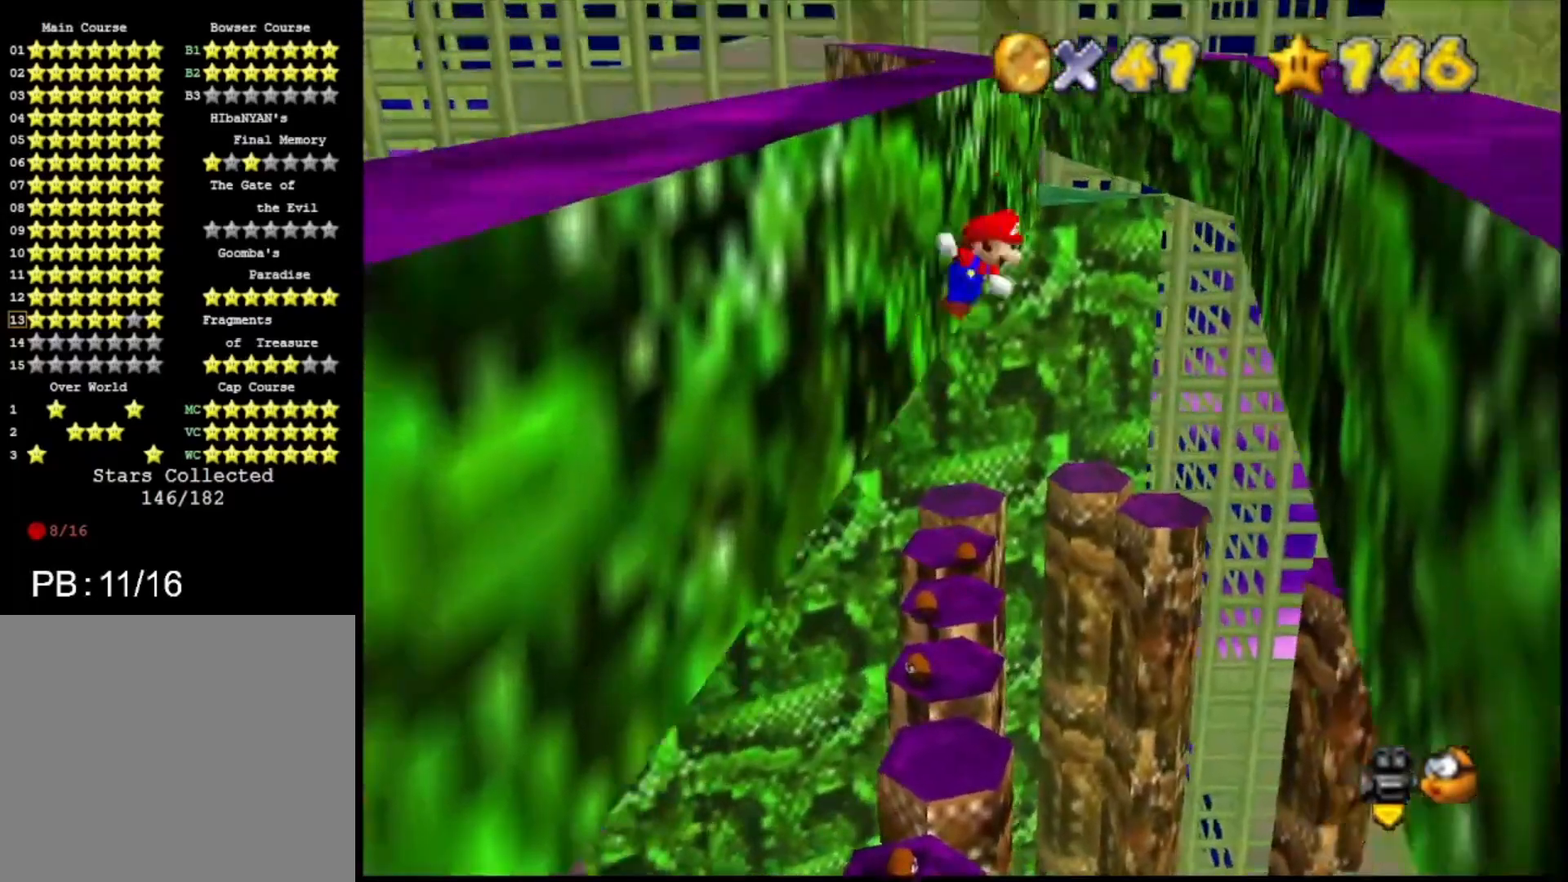
{"buttons": [], "left_stick": "up-right", "right_stick": "center", "events": [[67, "CROSS", "up"]]}
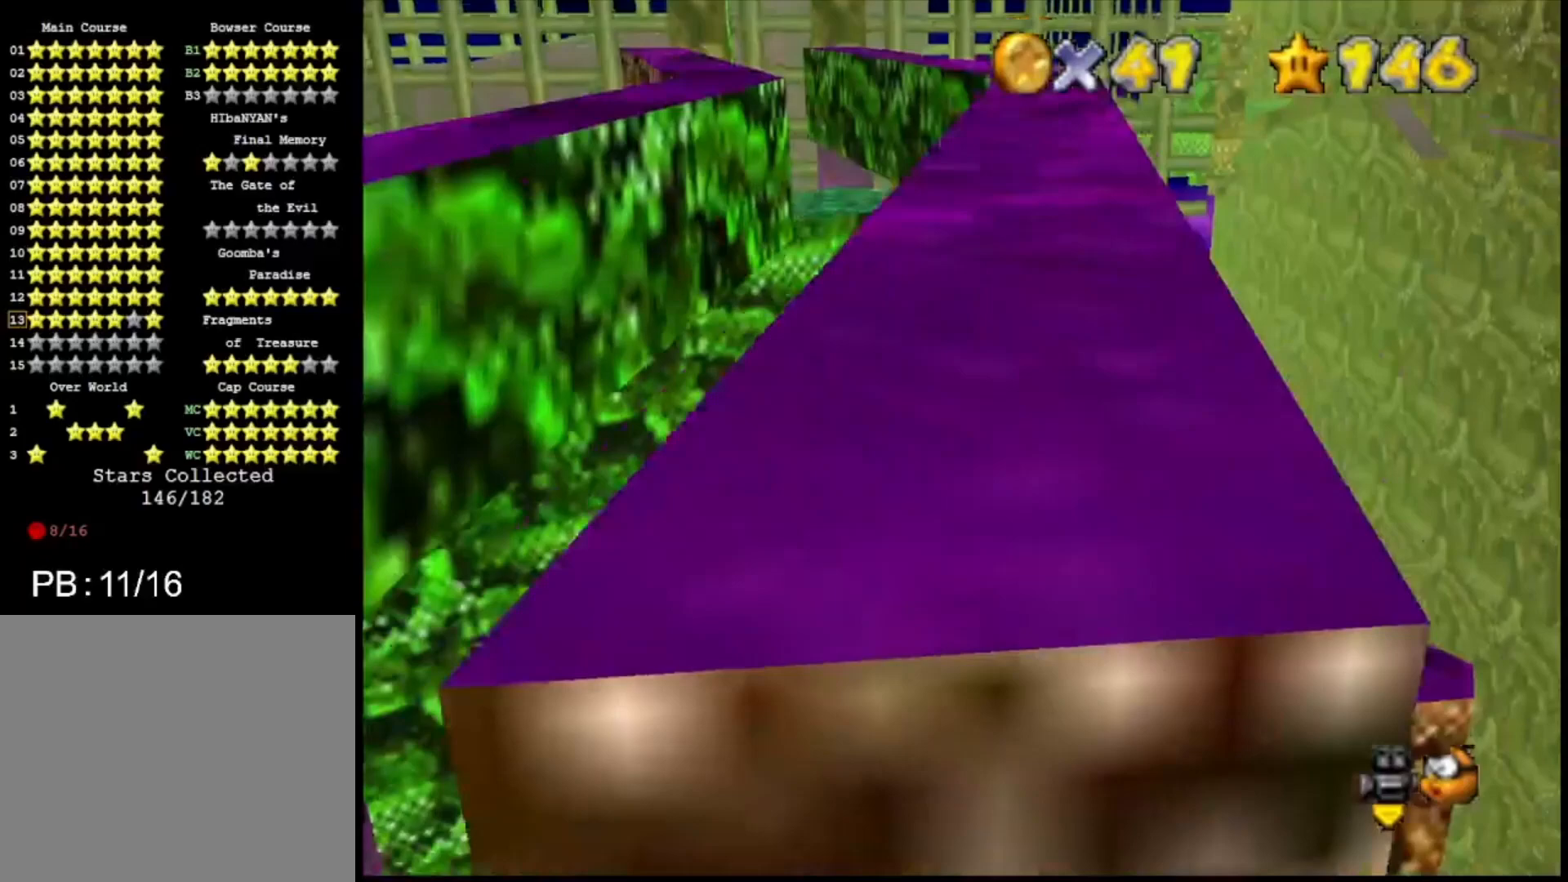
{"buttons": [], "left_stick": "up", "right_stick": "center", "events": [[100, "CROSS", "down"], [100, "left_stick", "up"], [200, "CROSS", "up"]]}
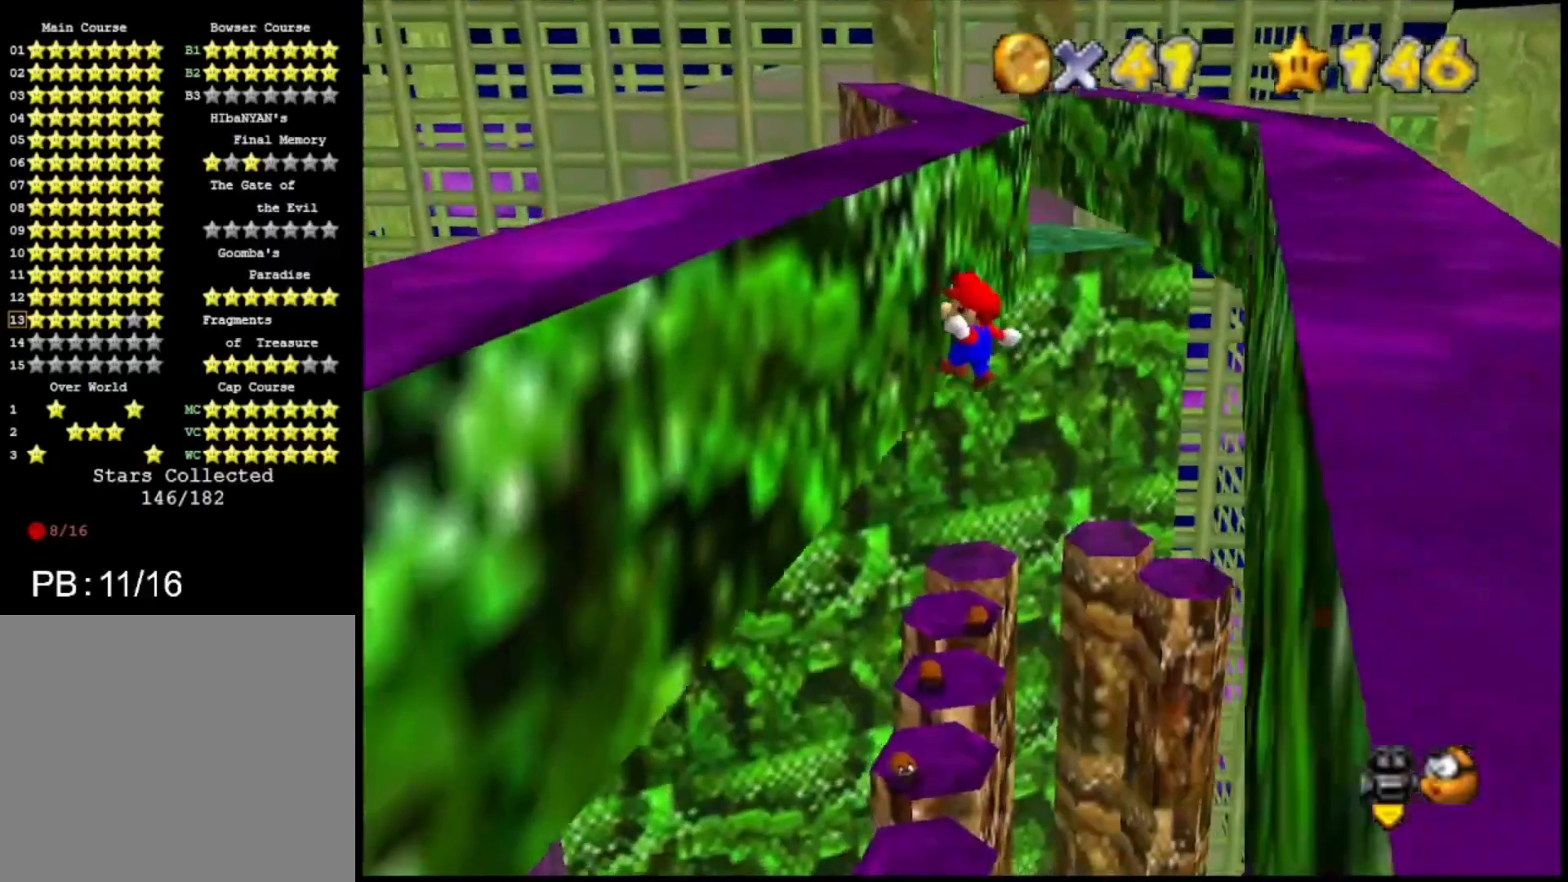
{"buttons": [], "left_stick": "up-right", "right_stick": "center", "events": [[300, "CROSS", "down"], [300, "left_stick", "up-right"], [433, "CROSS", "up"]]}
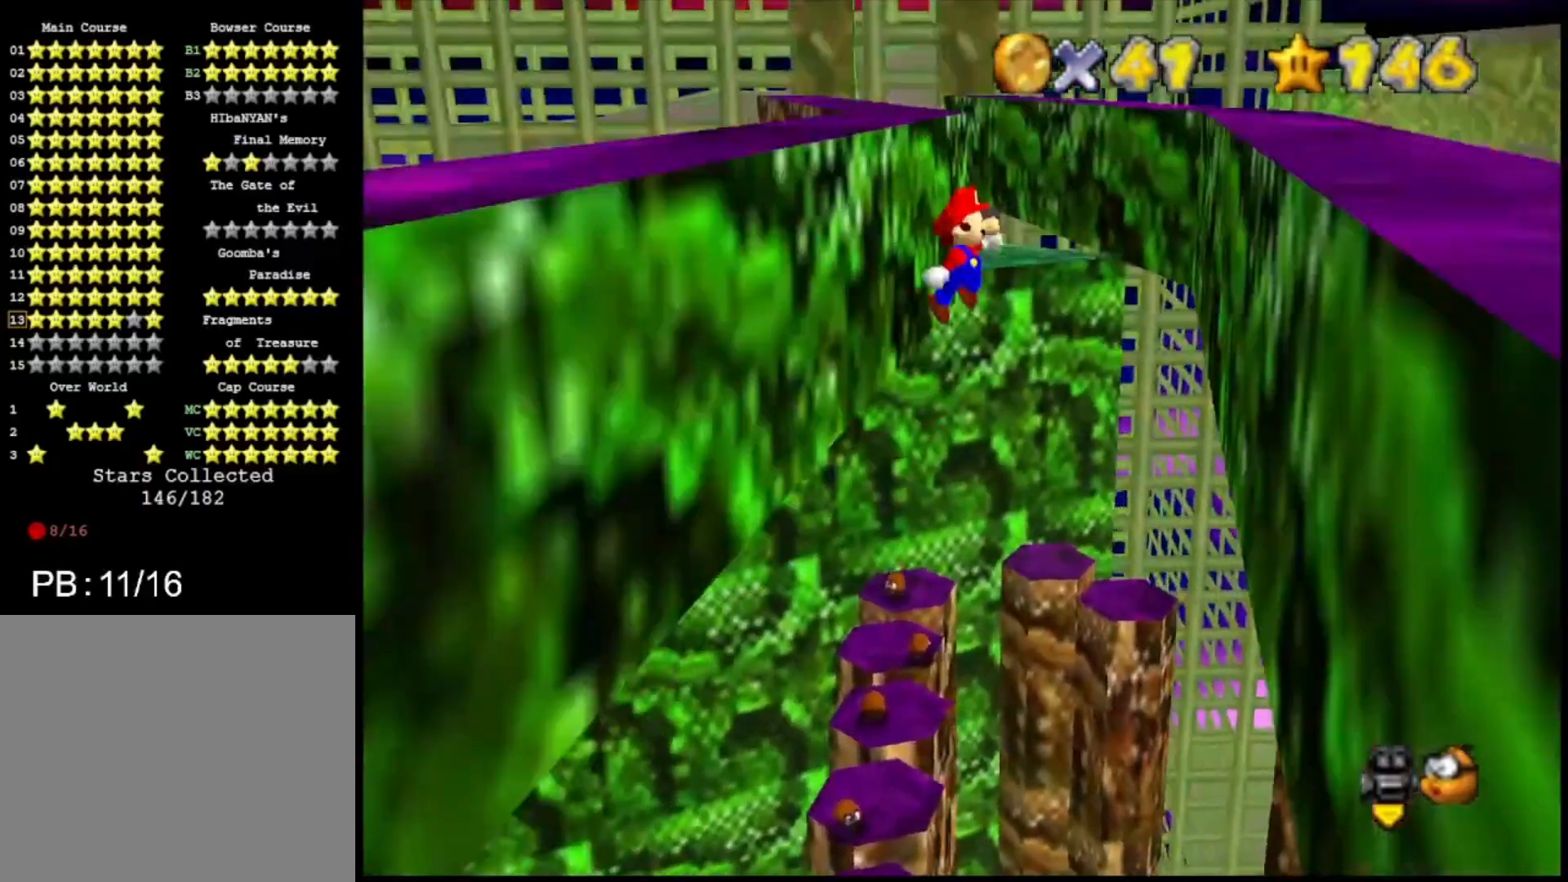
{"buttons": ["CROSS"], "left_stick": "up", "right_stick": "center", "events": [[467, "CROSS", "down"], [467, "left_stick", "up"]]}
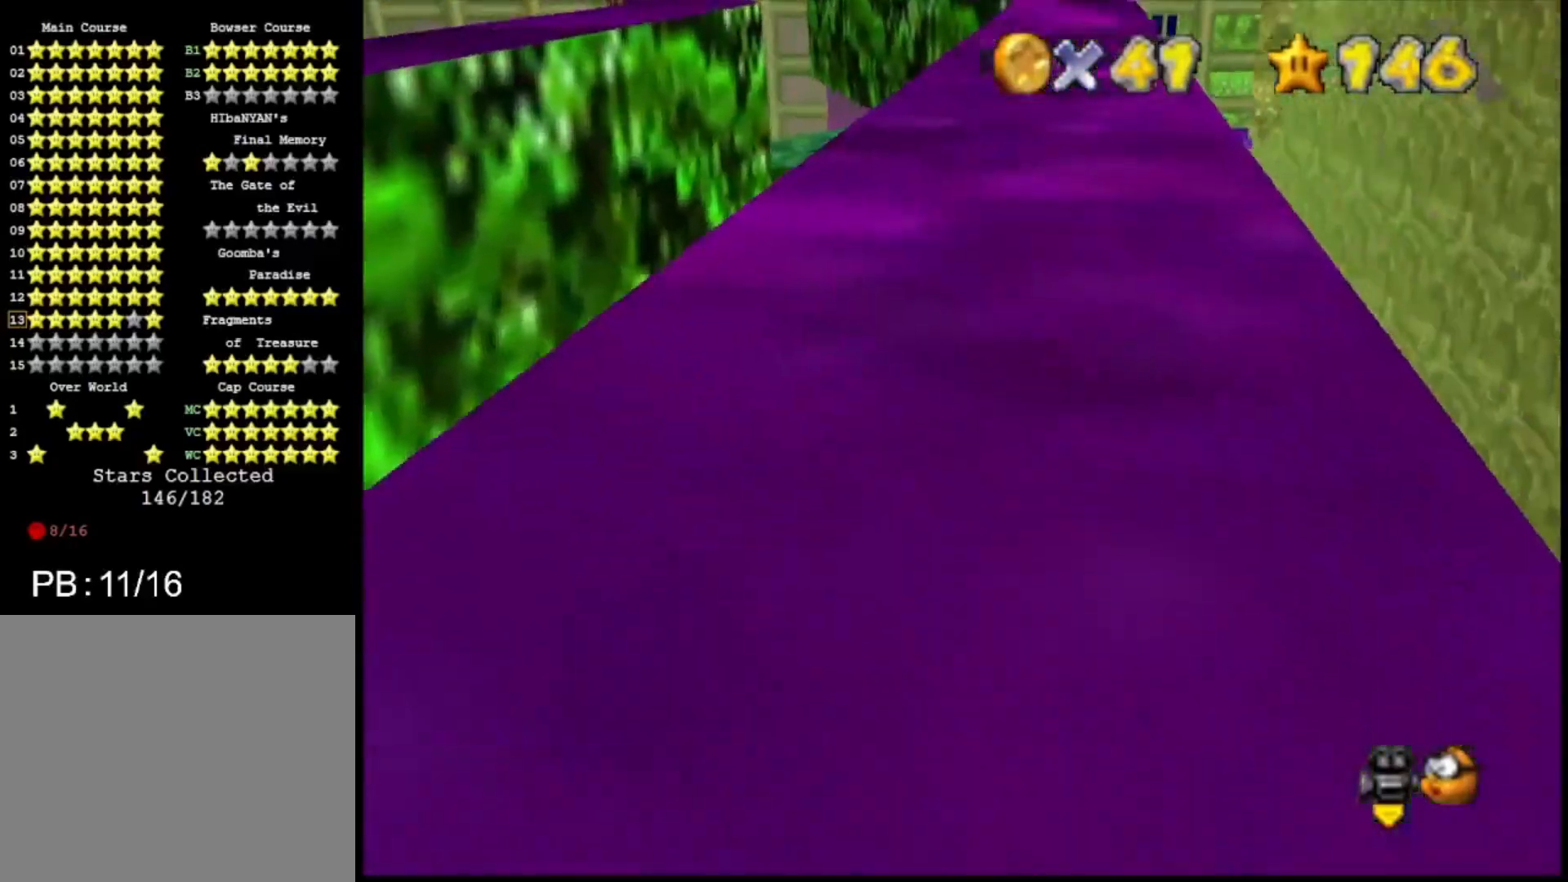
{"buttons": [], "left_stick": "up", "right_stick": "center", "events": [[100, "CROSS", "up"]]}
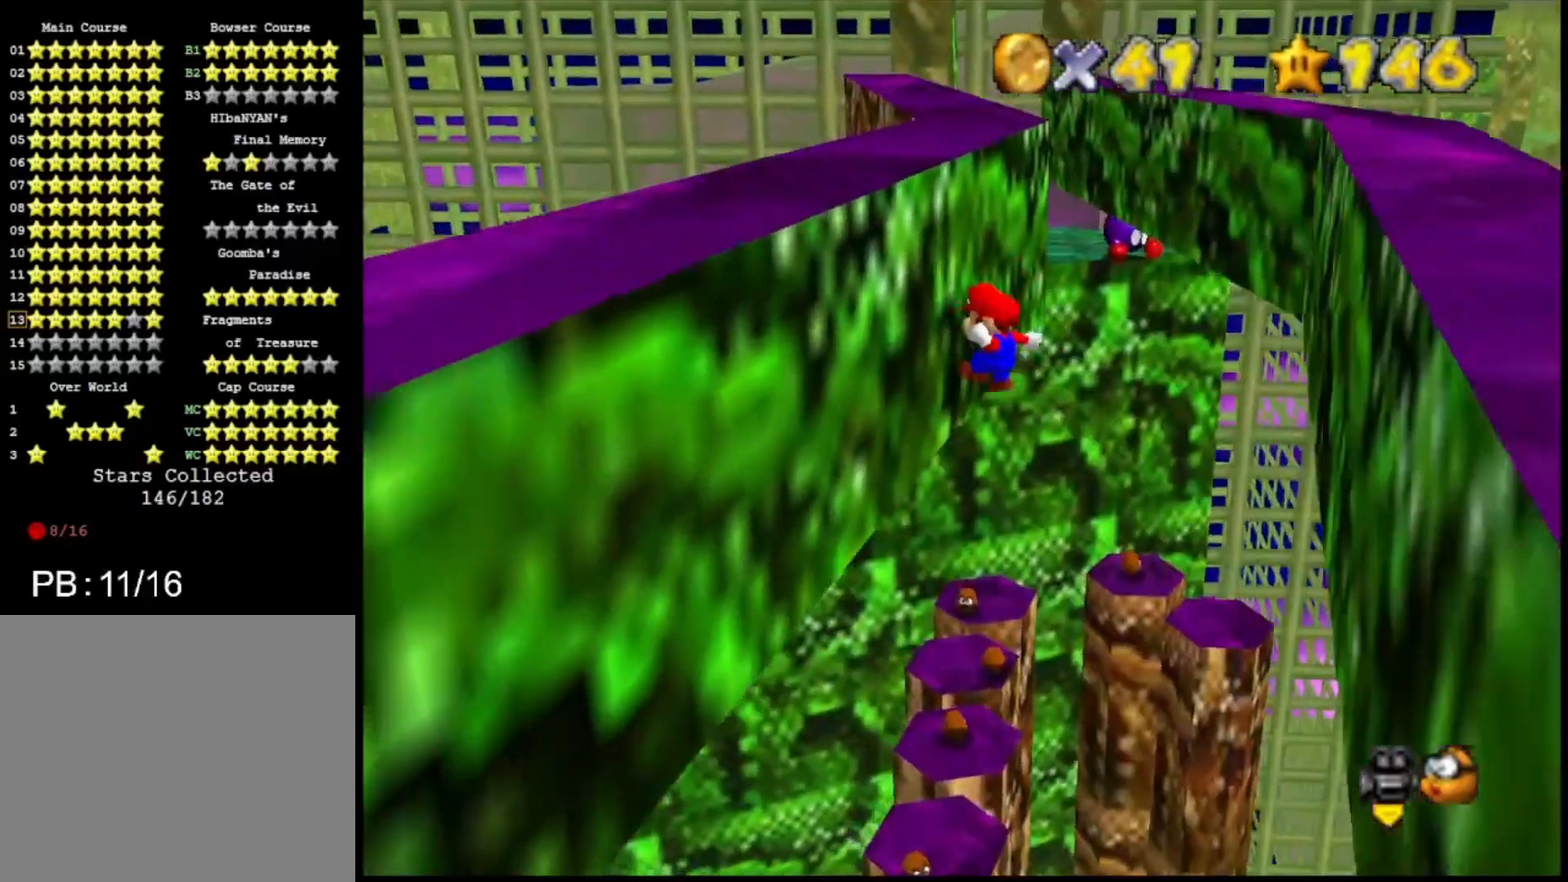
{"buttons": [], "left_stick": "up-right", "right_stick": "center", "events": [[200, "CROSS", "down"], [200, "left_stick", "up-right"], [333, "CROSS", "up"]]}
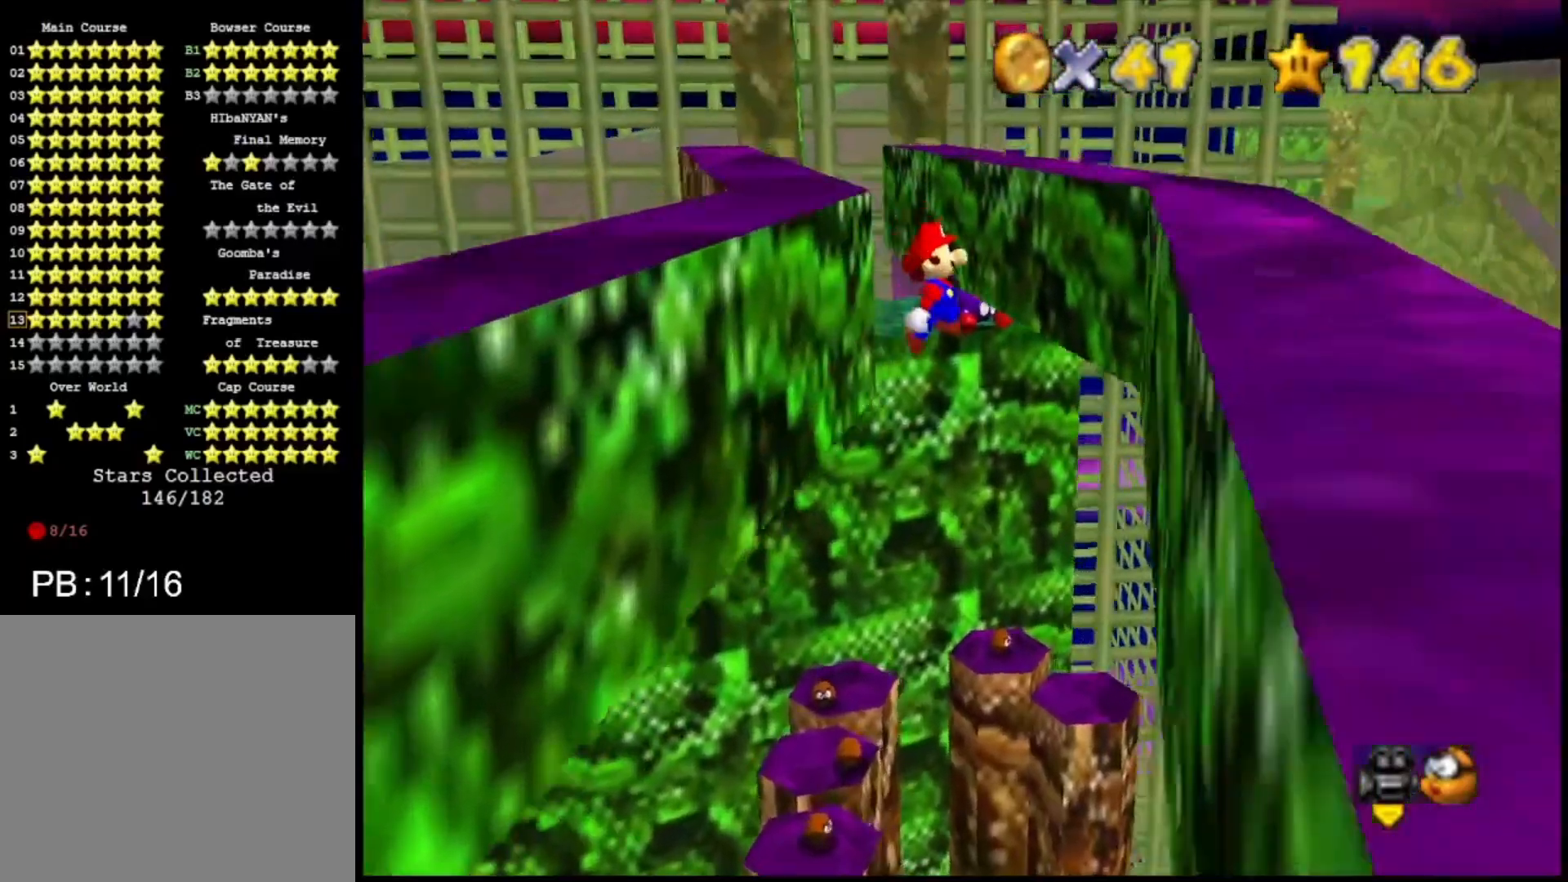
{"buttons": [], "left_stick": "up", "right_stick": "center", "events": [[367, "CROSS", "down"], [367, "left_stick", "up"], [467, "CROSS", "up"]]}
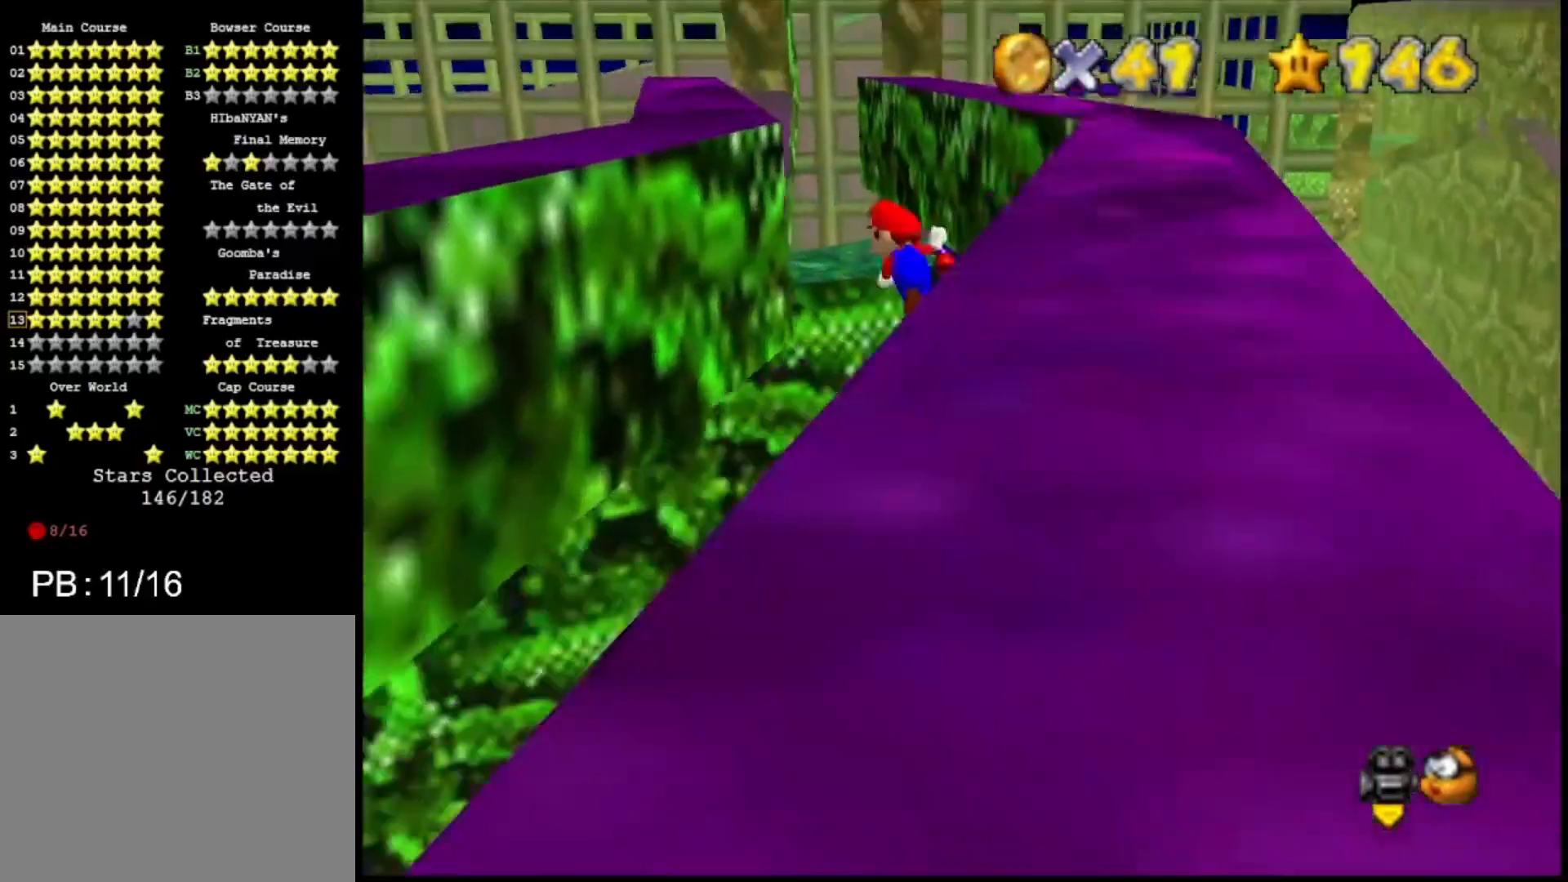
{"buttons": [], "left_stick": "up-left", "right_stick": "center", "events": [[67, "left_stick", "up-left"]]}
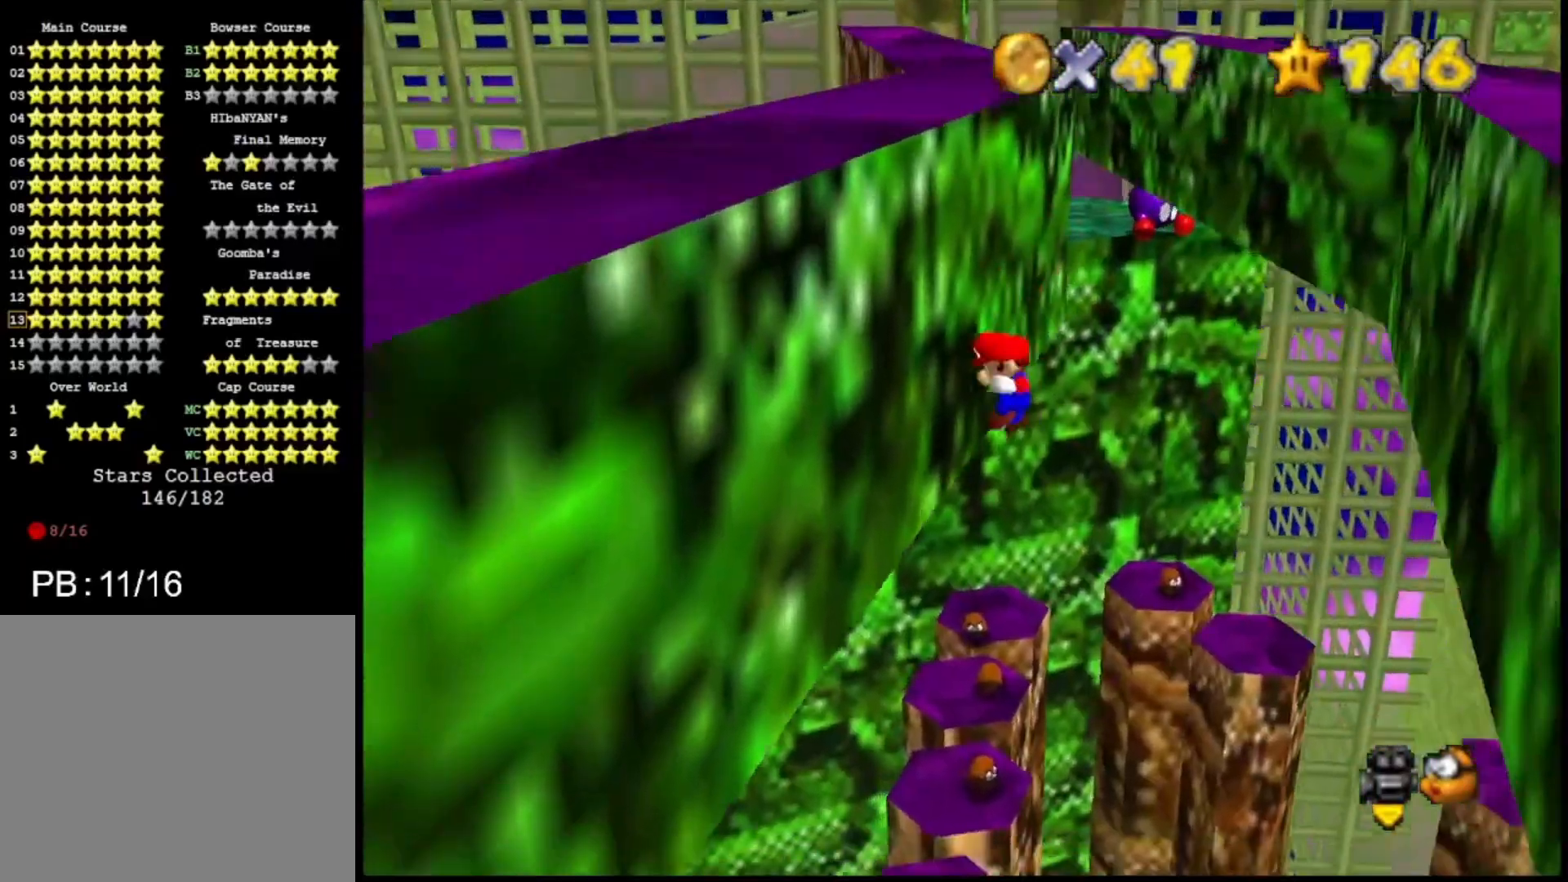
{"buttons": [], "left_stick": "right", "right_stick": "center", "events": [[33, "CROSS", "down"], [33, "left_stick", "up-right"], [167, "CROSS", "up"], [267, "left_stick", "right"]]}
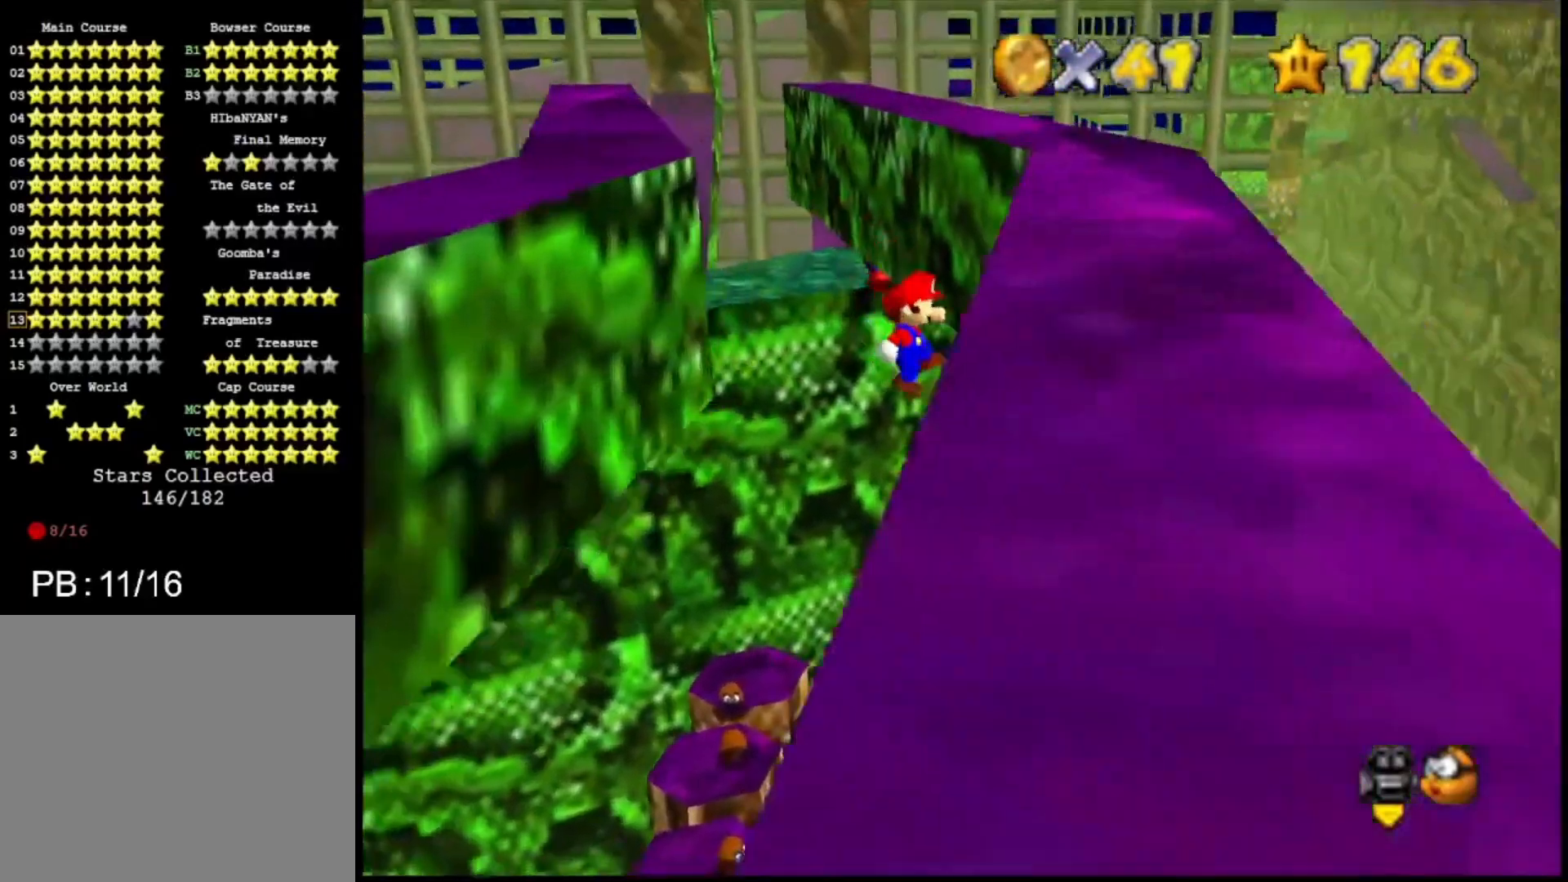
{"buttons": [], "left_stick": "up-left", "right_stick": "center", "events": [[167, "CROSS", "down"], [200, "left_stick", "up-left"], [267, "CROSS", "up"]]}
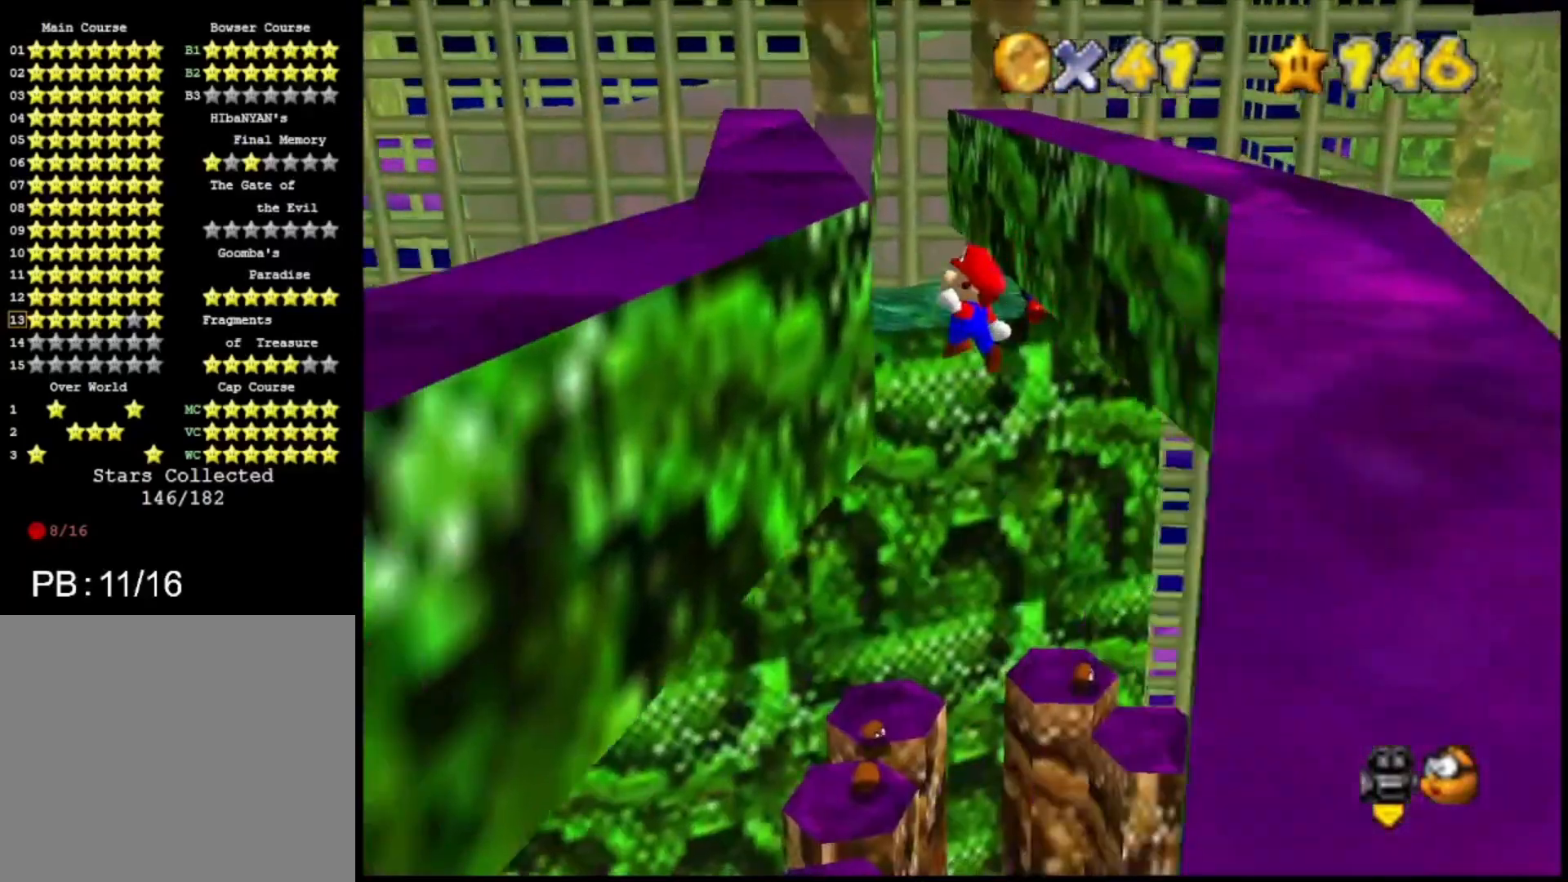
{"buttons": [], "left_stick": "up-right", "right_stick": "center", "events": [[200, "left_stick", "up"], [333, "CROSS", "down"], [333, "left_stick", "up-right"], [467, "CROSS", "up"]]}